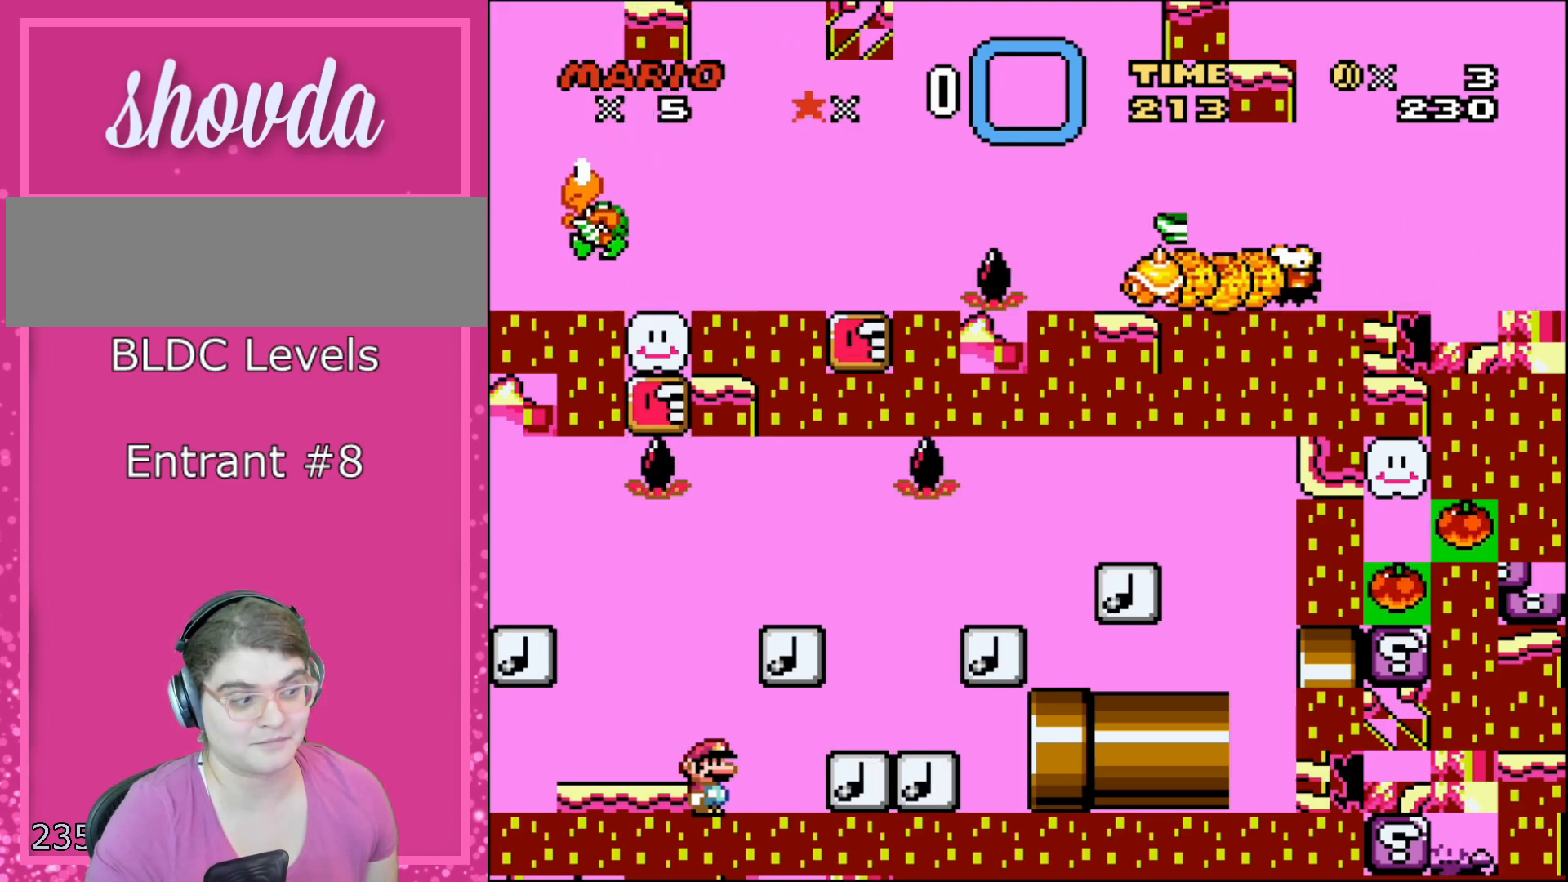
Gameplay with a controller (Nintendo layout); each line is a JSON object with the inputs held at the frame after it. "events" lists button and stick changes between this image and that frame as [ms after this image, input, new state], when the widget could be followed in between. Not read: L3 R3.
{"buttons": ["X", "DPAD_LEFT"], "events": [[417, "X", "down"], [500, "DPAD_LEFT", "down"]]}
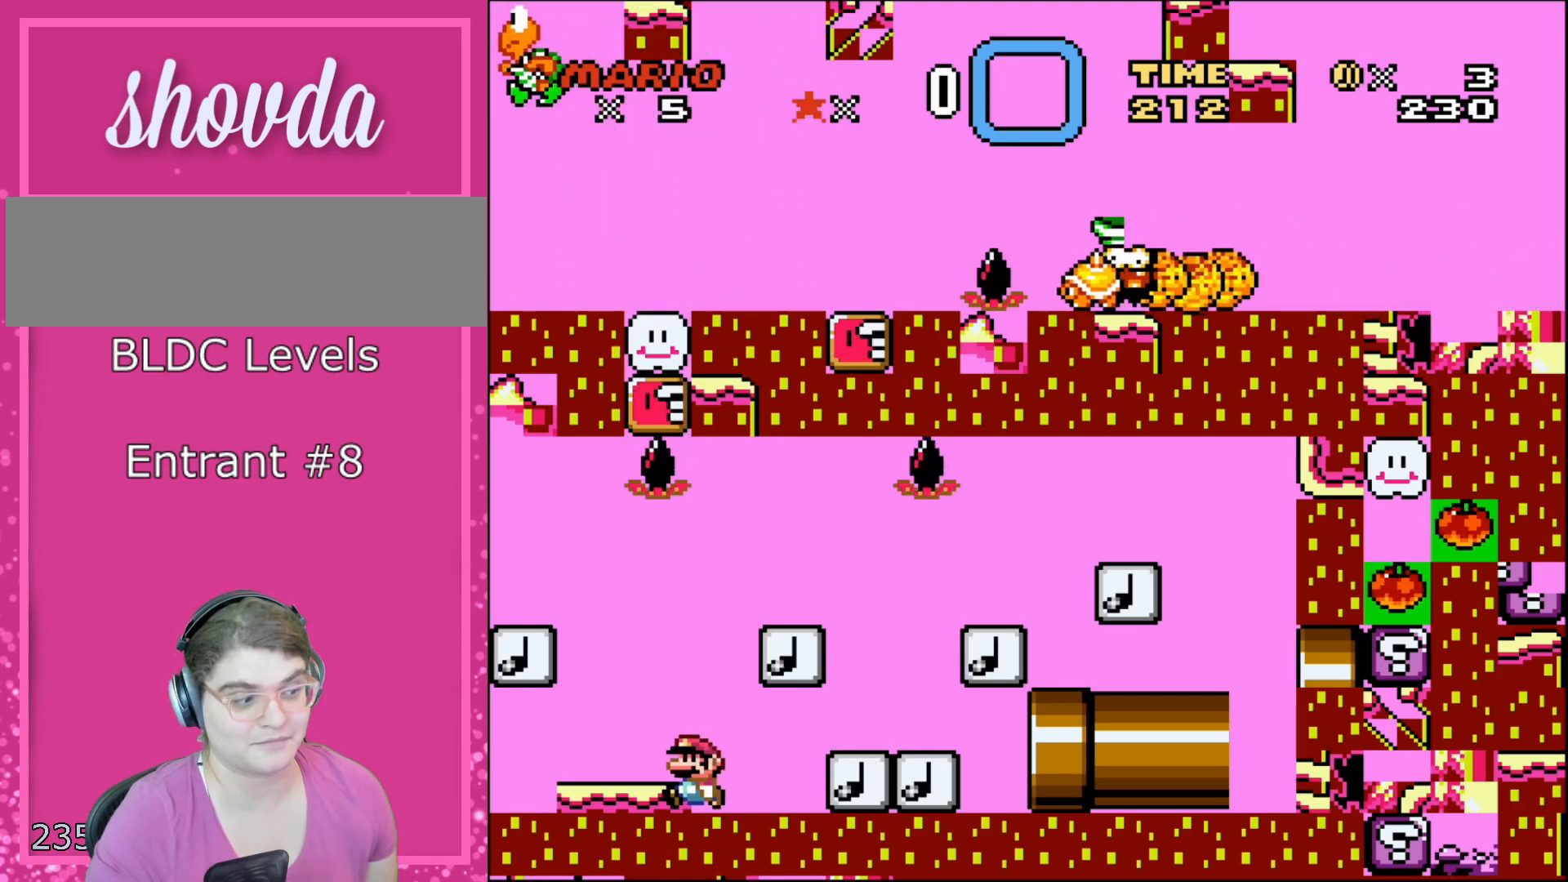
{"buttons": ["X"], "events": [[217, "DPAD_LEFT", "up"], [317, "DPAD_RIGHT", "down"], [450, "DPAD_RIGHT", "up"]]}
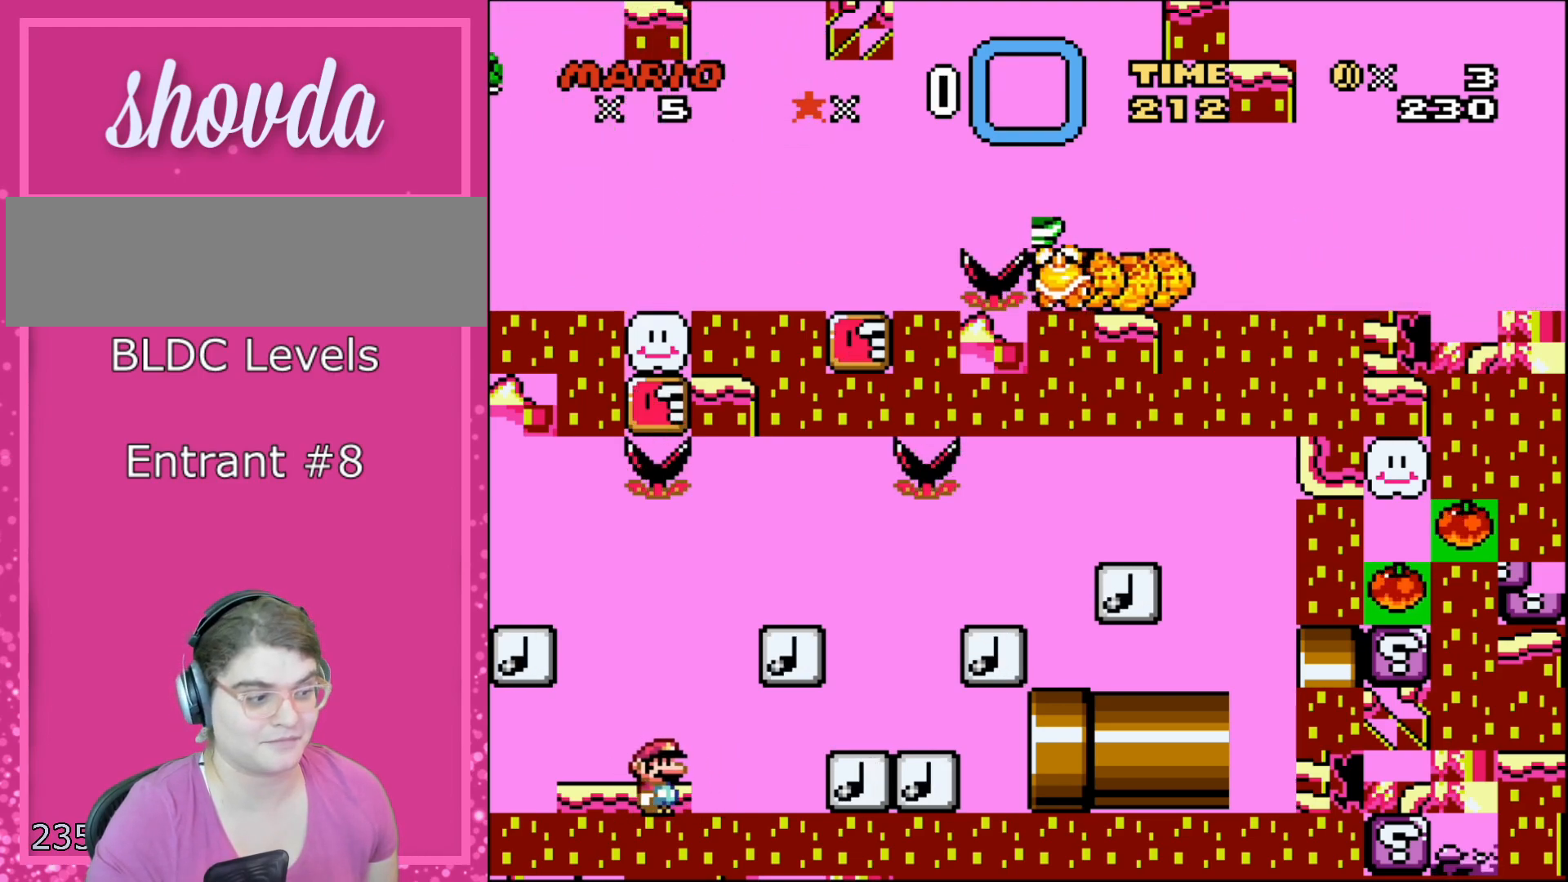
{"buttons": ["X"], "events": []}
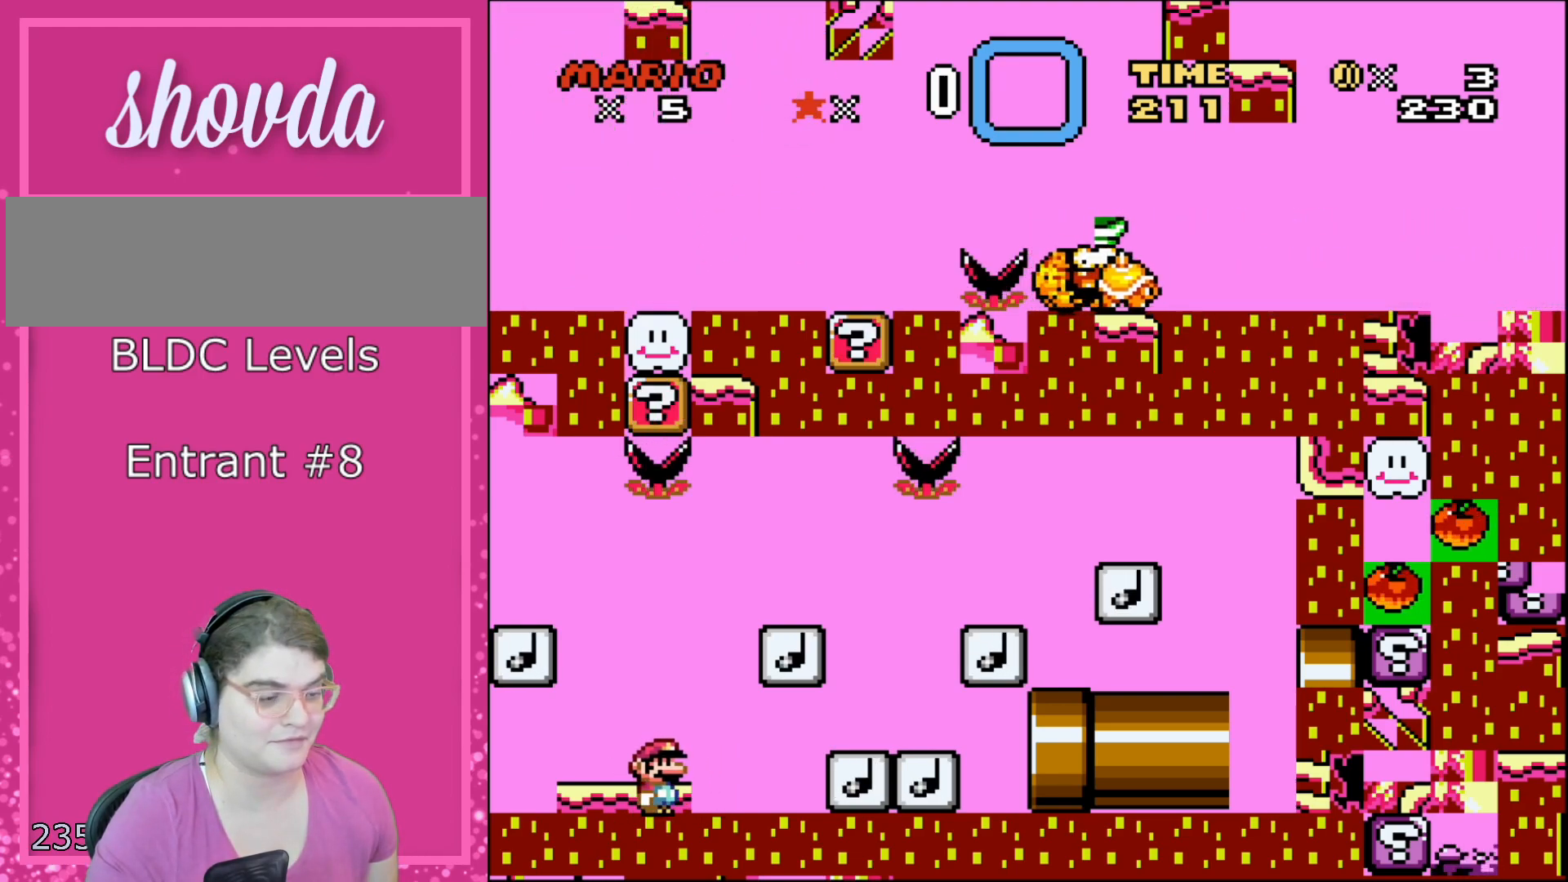
{"buttons": ["X"], "events": []}
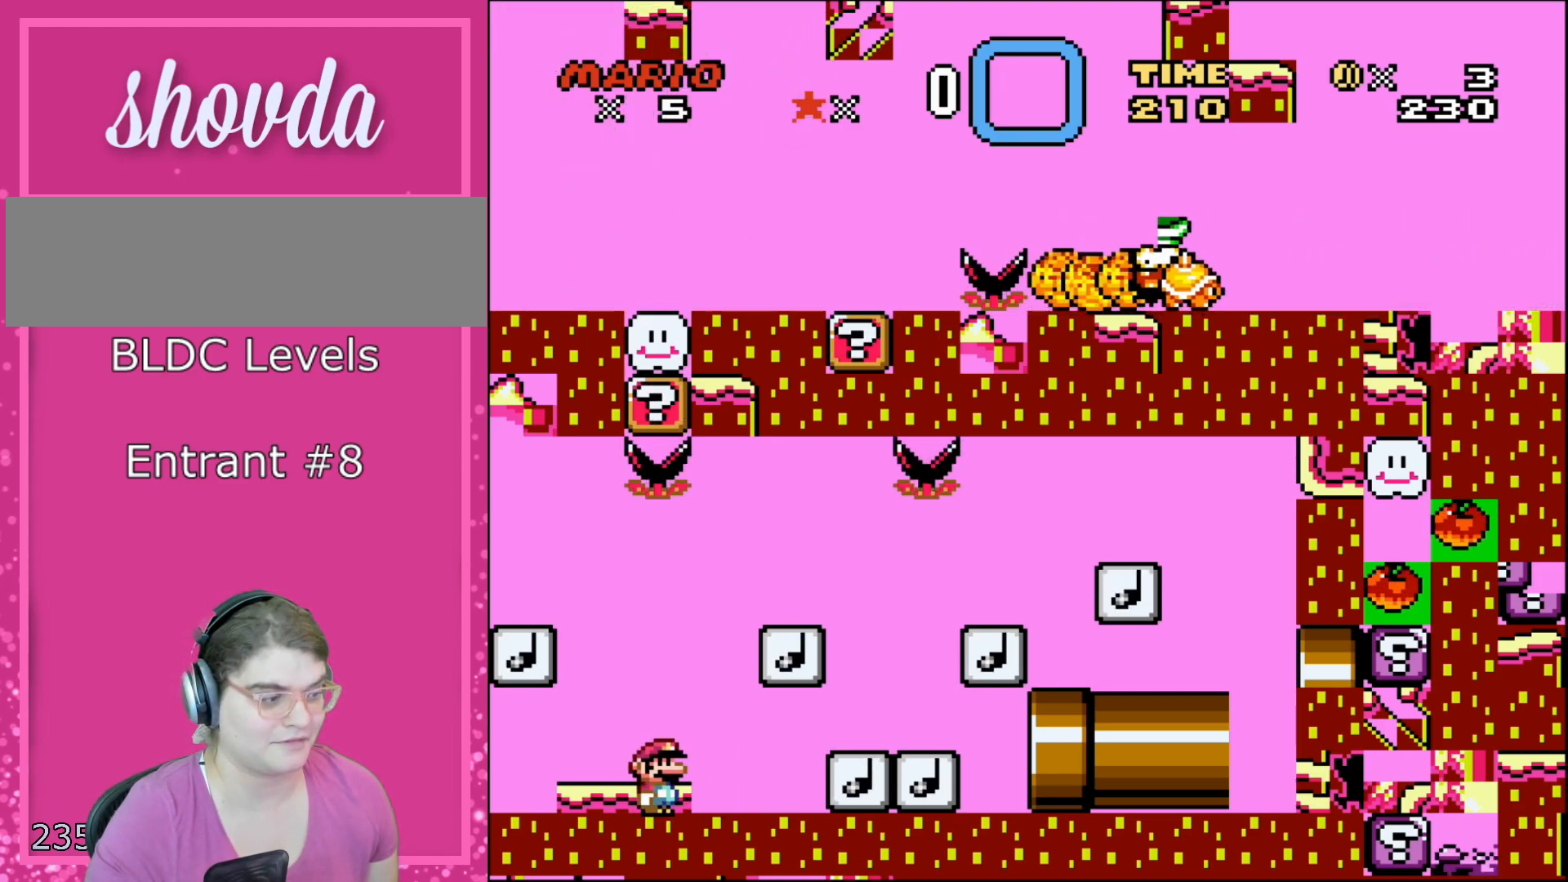
{"buttons": ["A", "X", "DPAD_RIGHT"], "events": [[450, "A", "down"], [450, "DPAD_RIGHT", "down"]]}
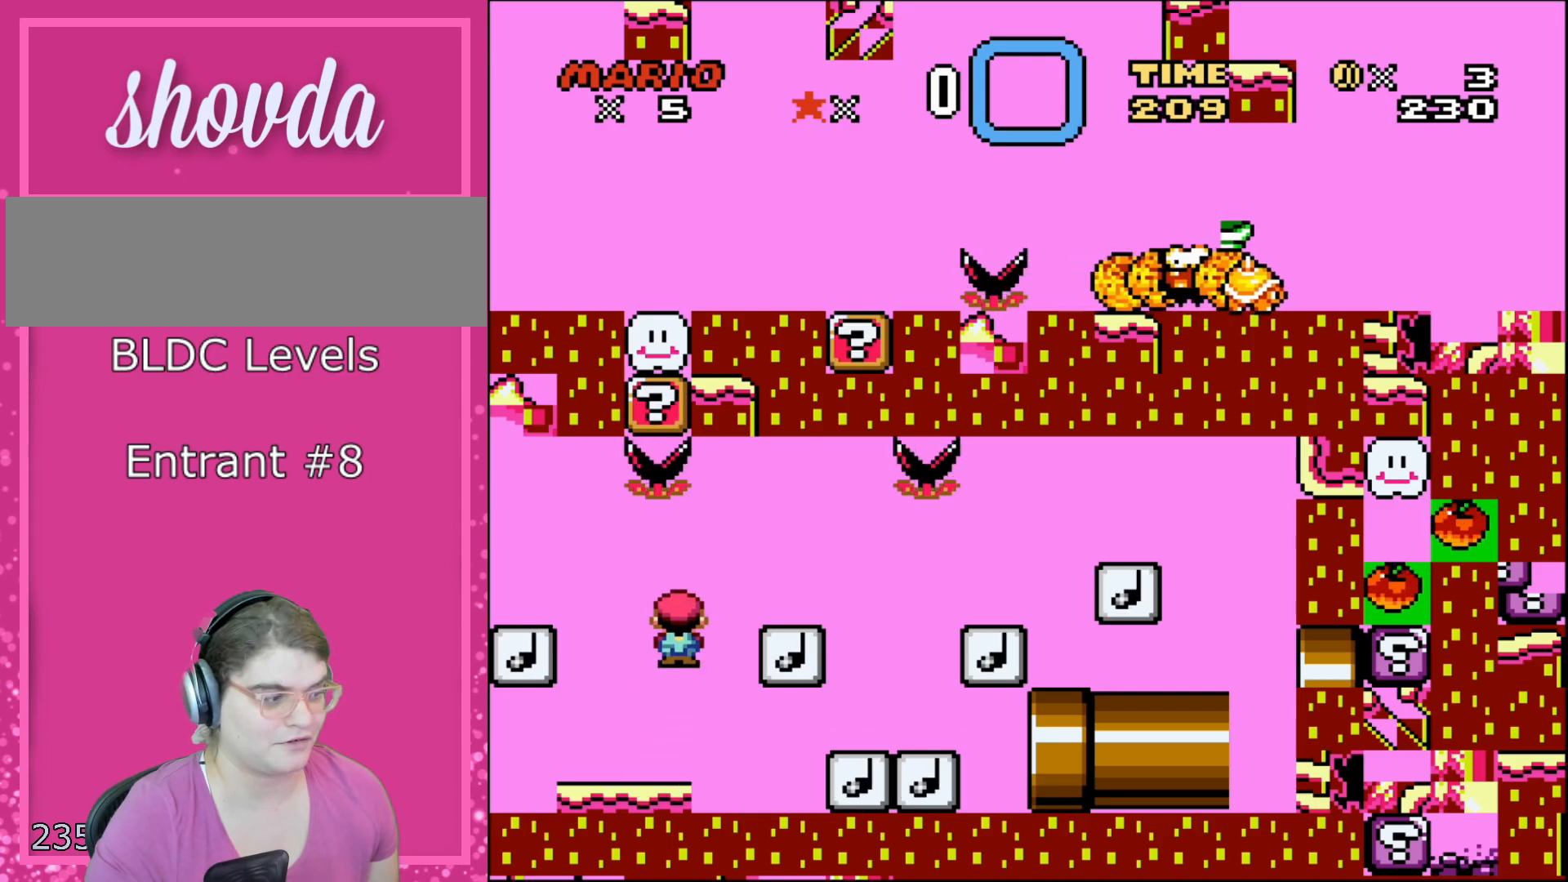
{"buttons": ["A", "X", "DPAD_RIGHT"], "events": []}
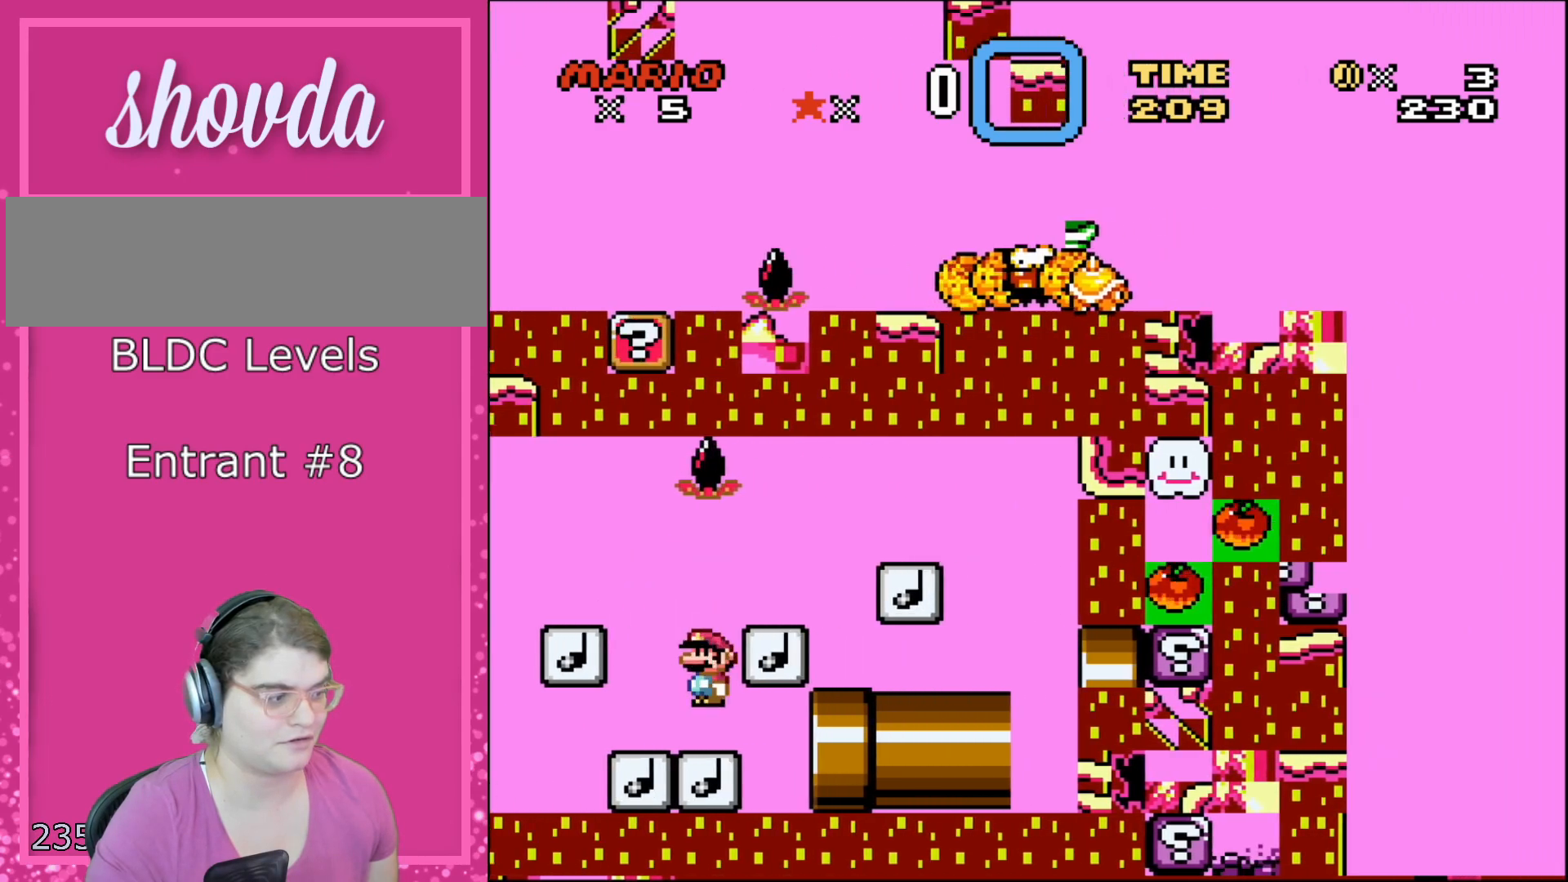
{"buttons": ["A", "X", "DPAD_RIGHT"], "events": []}
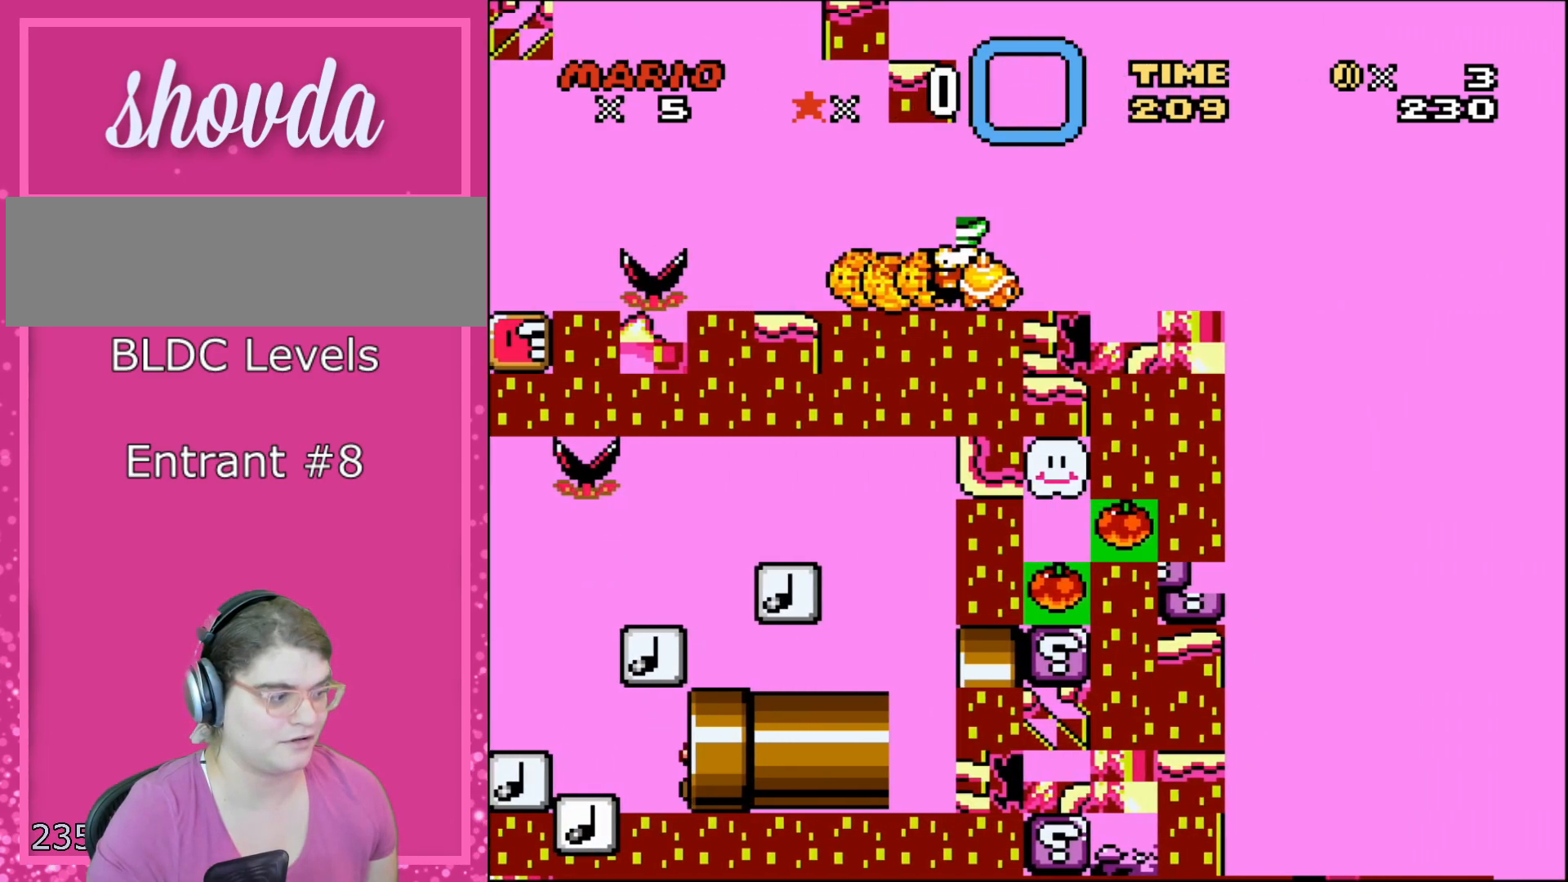
{"buttons": ["X"], "events": [[67, "A", "up"], [250, "DPAD_RIGHT", "up"]]}
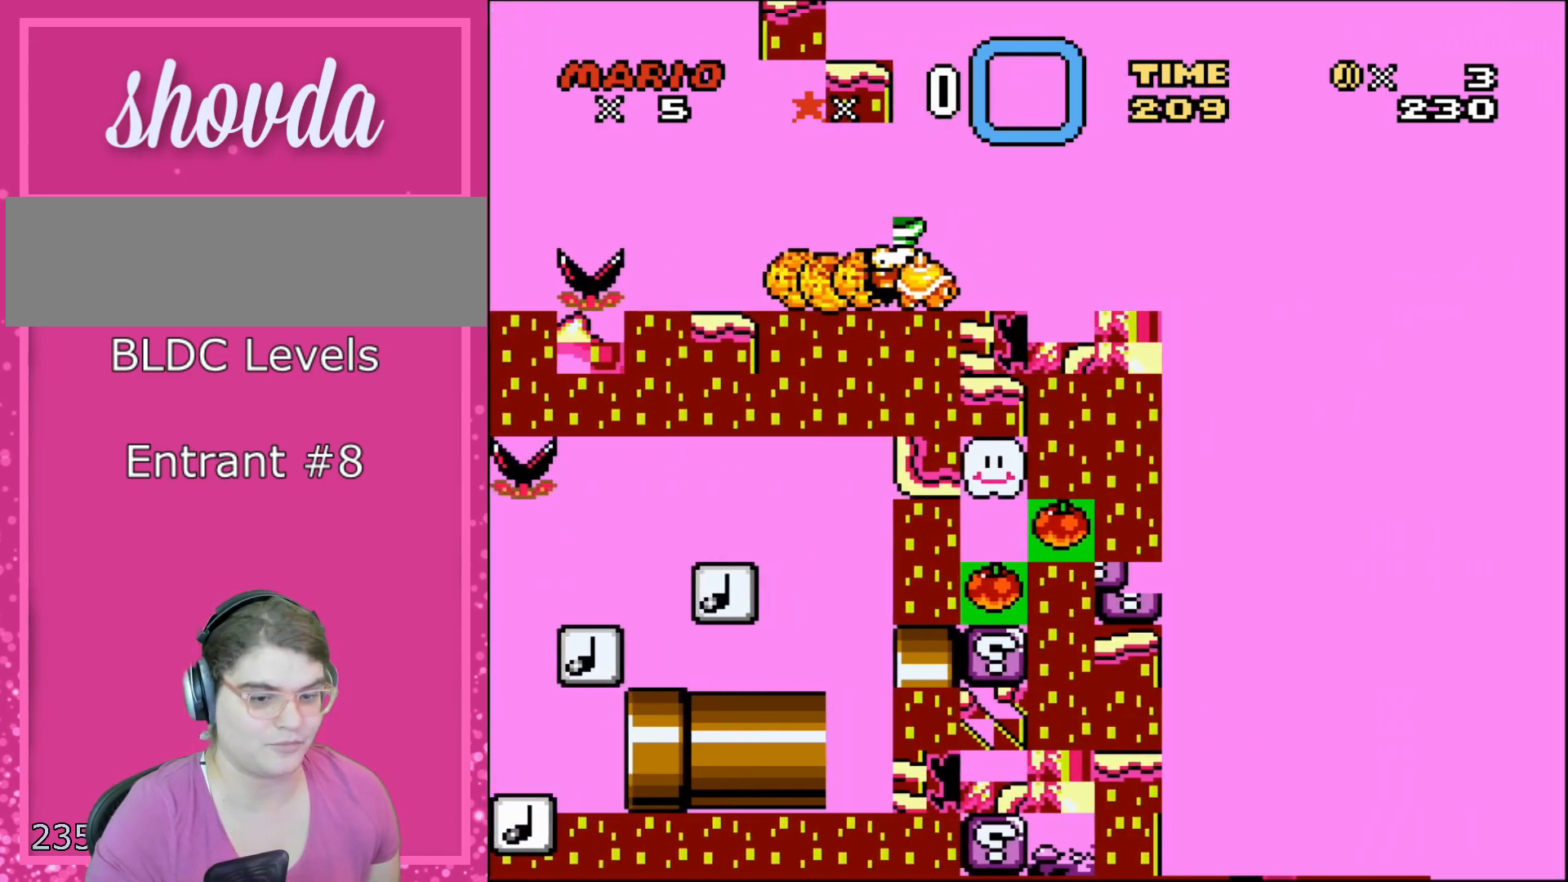
{"buttons": [], "events": [[50, "X", "up"]]}
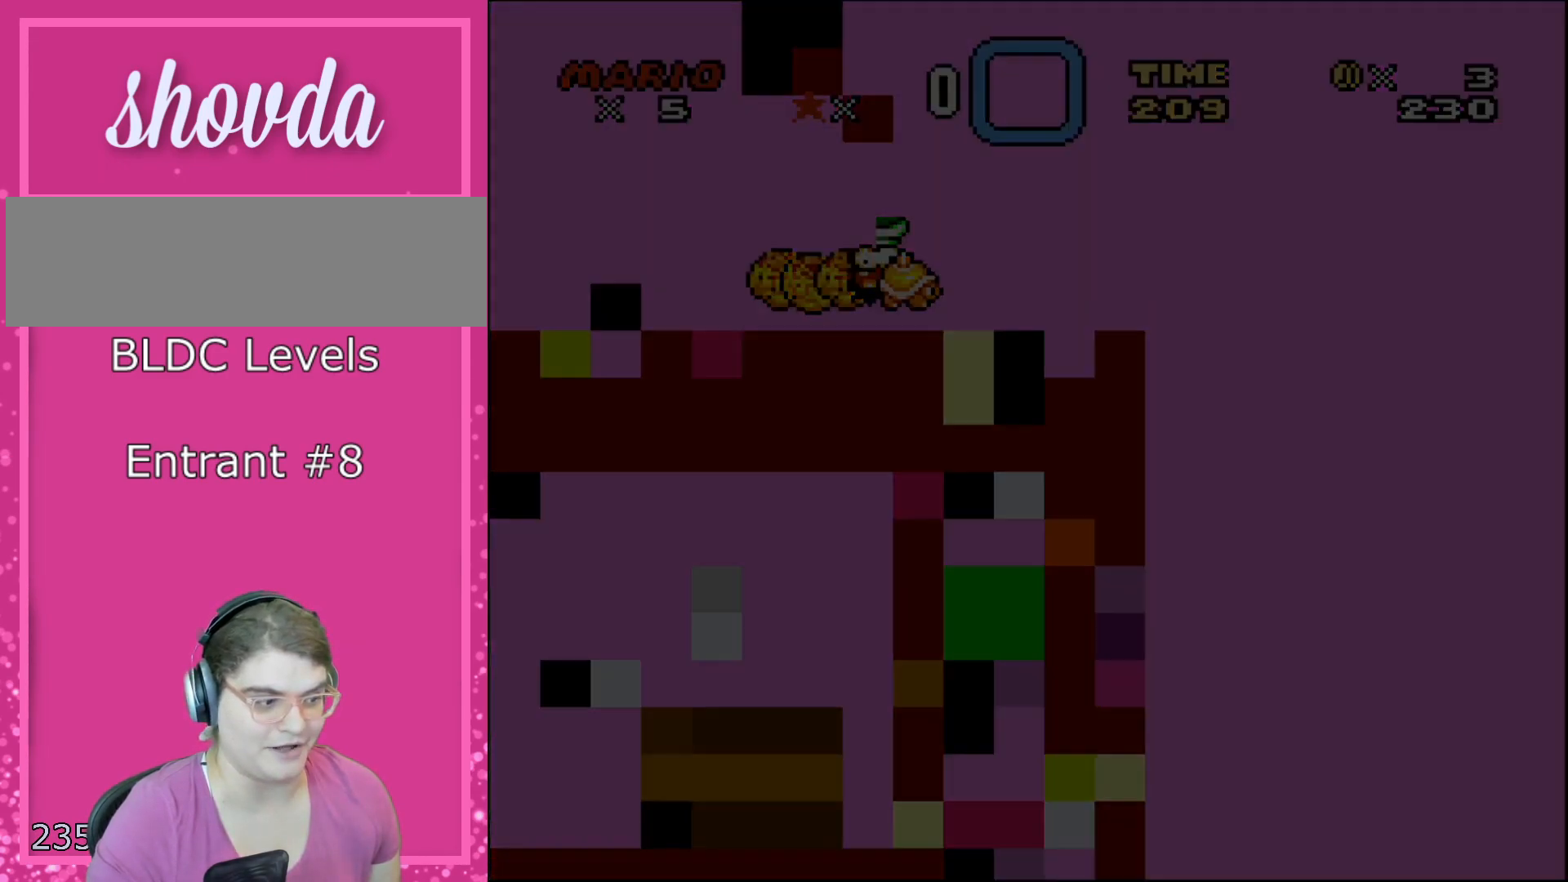
{"buttons": [], "events": []}
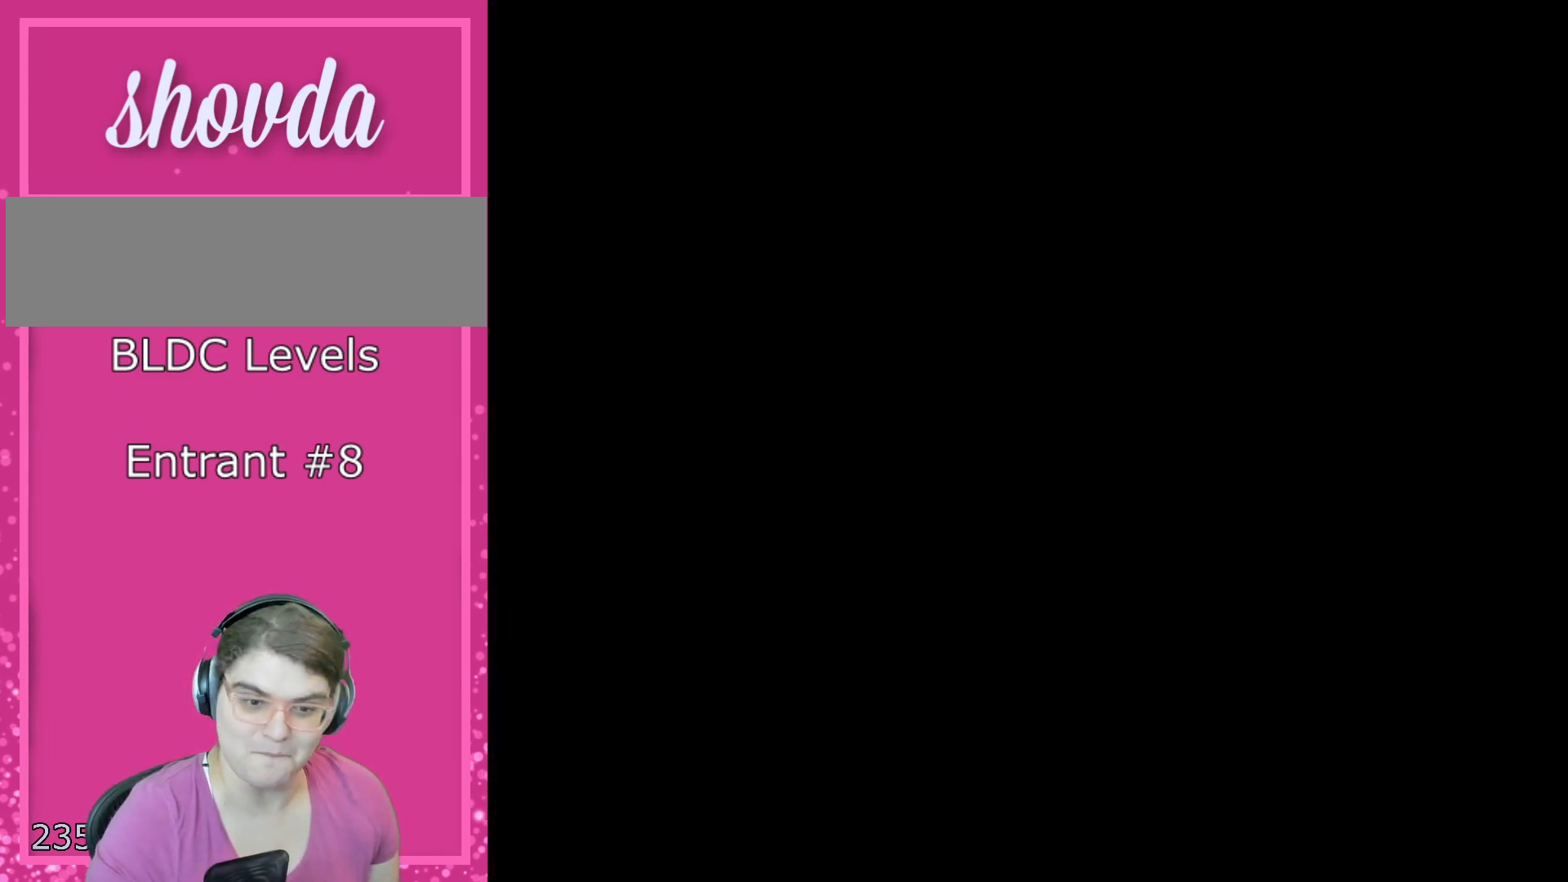
{"buttons": [], "events": [[167, "B", "down"], [167, "Y", "down"], [267, "B", "up"], [300, "X", "down"], [417, "A", "down"], [417, "B", "down"], [417, "X", "up"], [450, "Y", "up"], [500, "A", "up"], [500, "B", "up"]]}
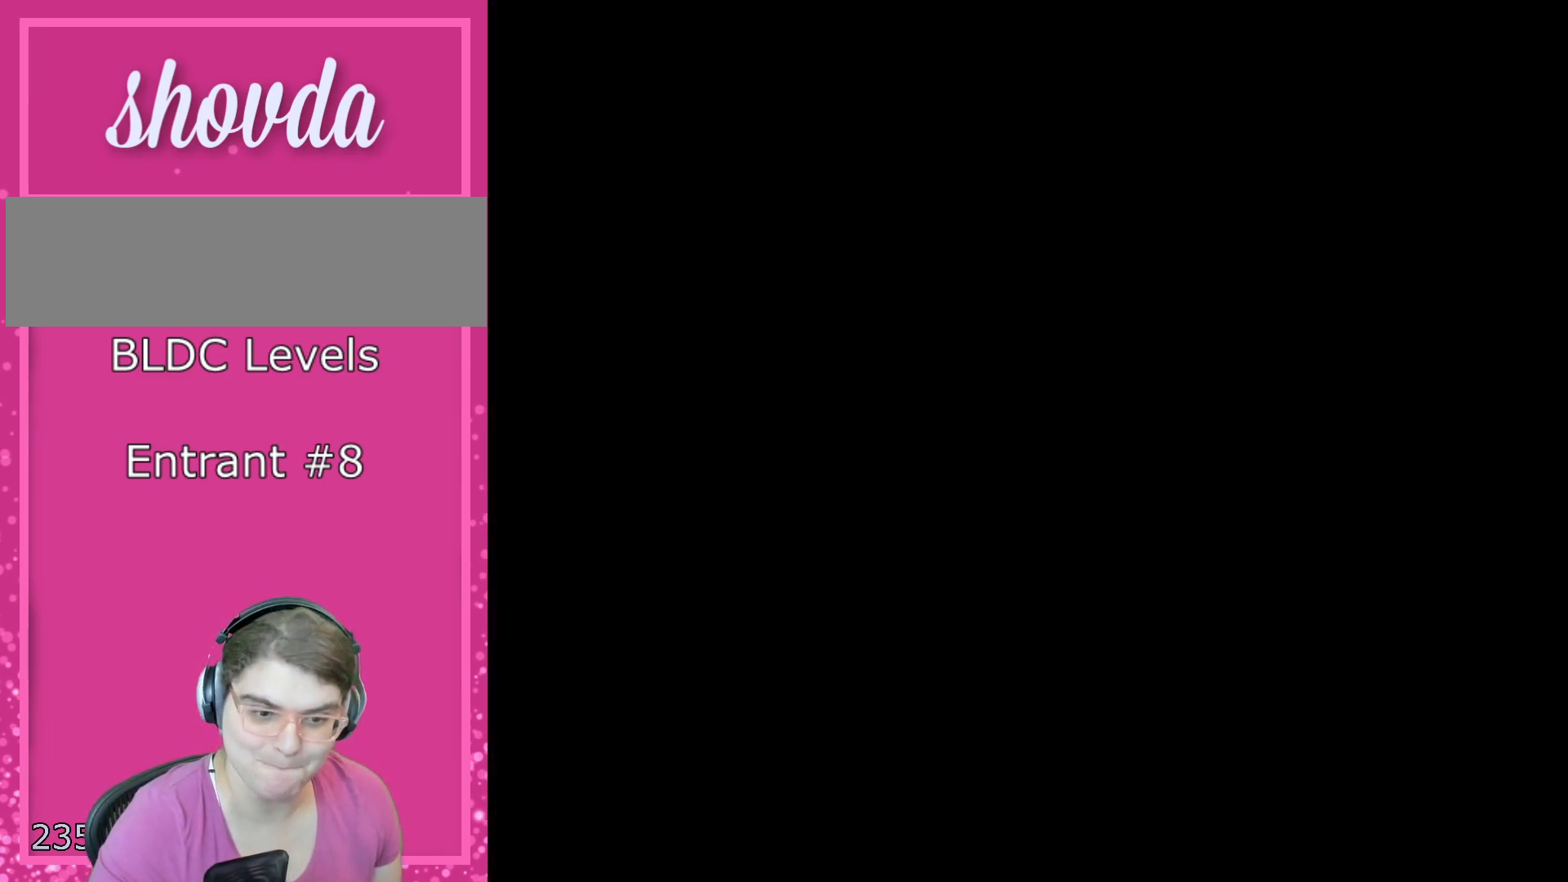
{"buttons": ["B", "Y"], "events": [[167, "B", "down"], [167, "Y", "down"]]}
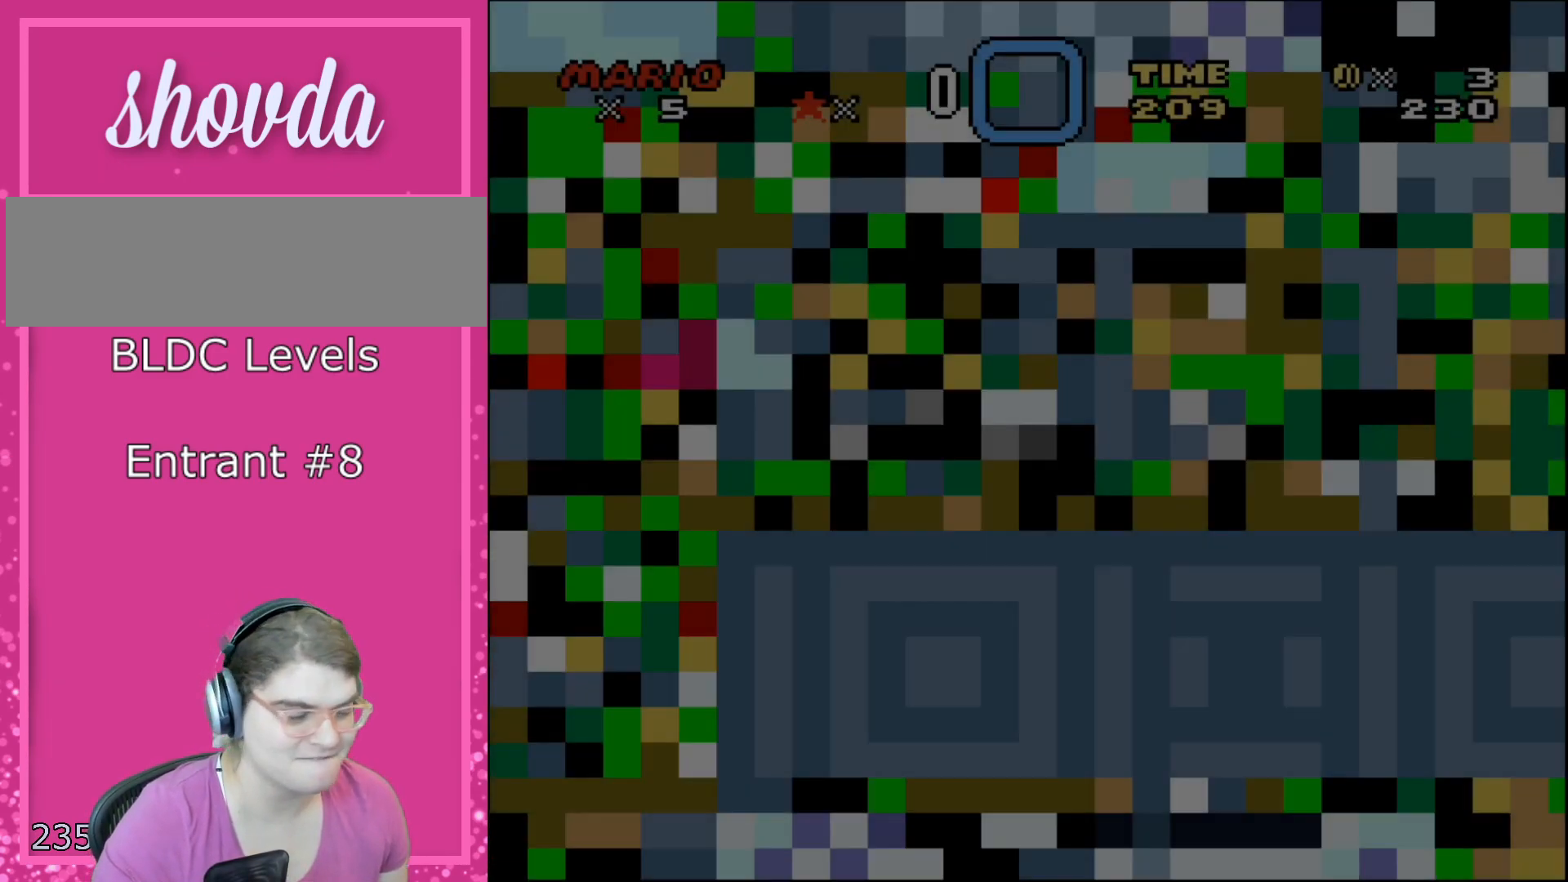
{"buttons": ["B", "Y"], "events": []}
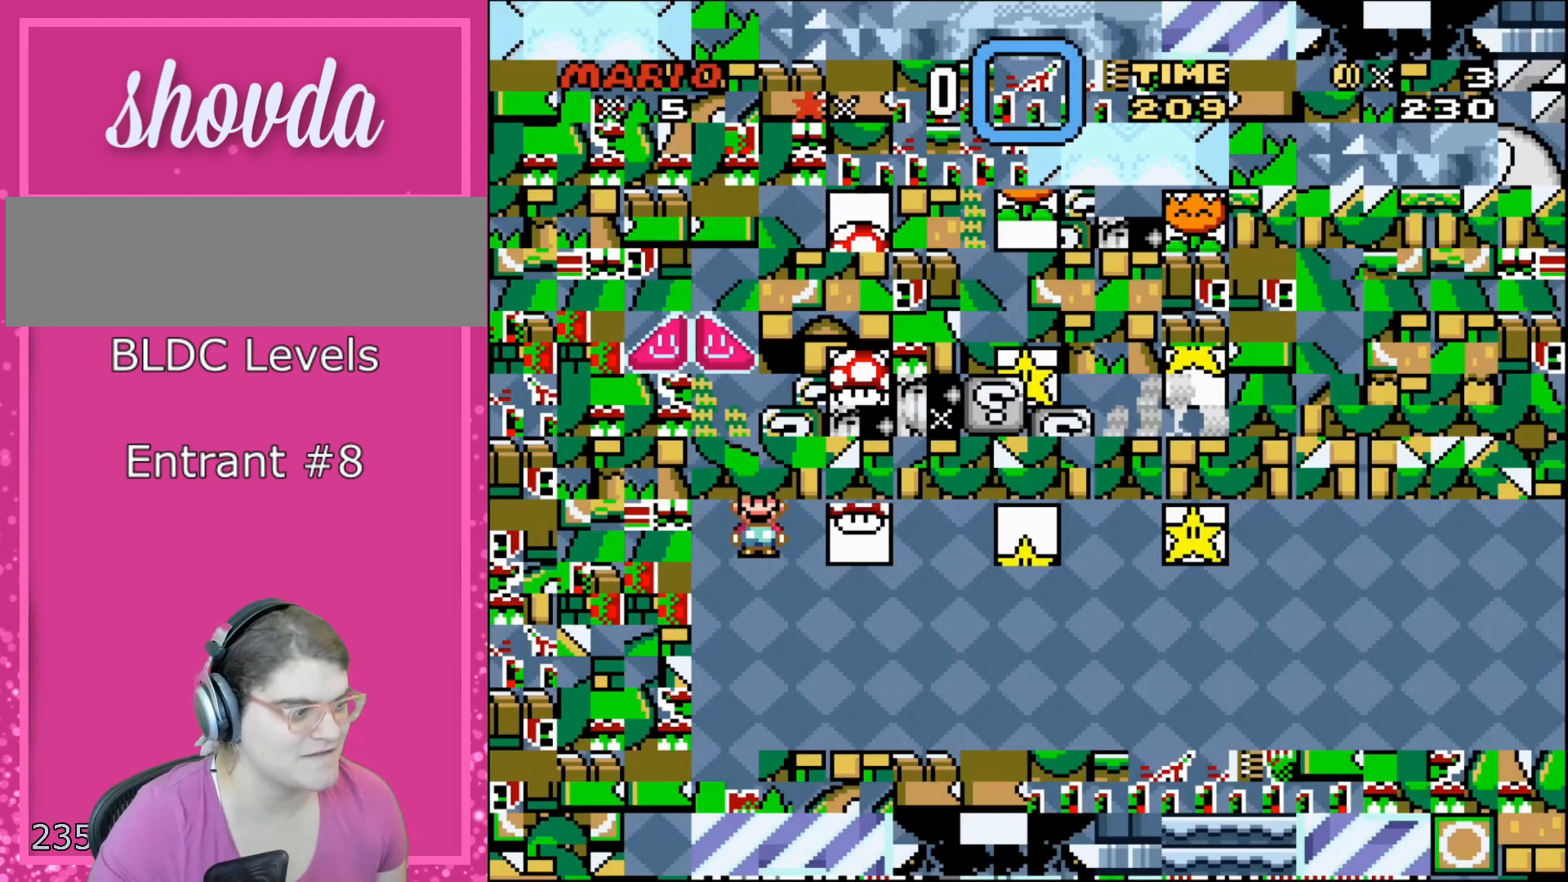
{"buttons": [], "events": [[317, "B", "up"], [350, "Y", "up"]]}
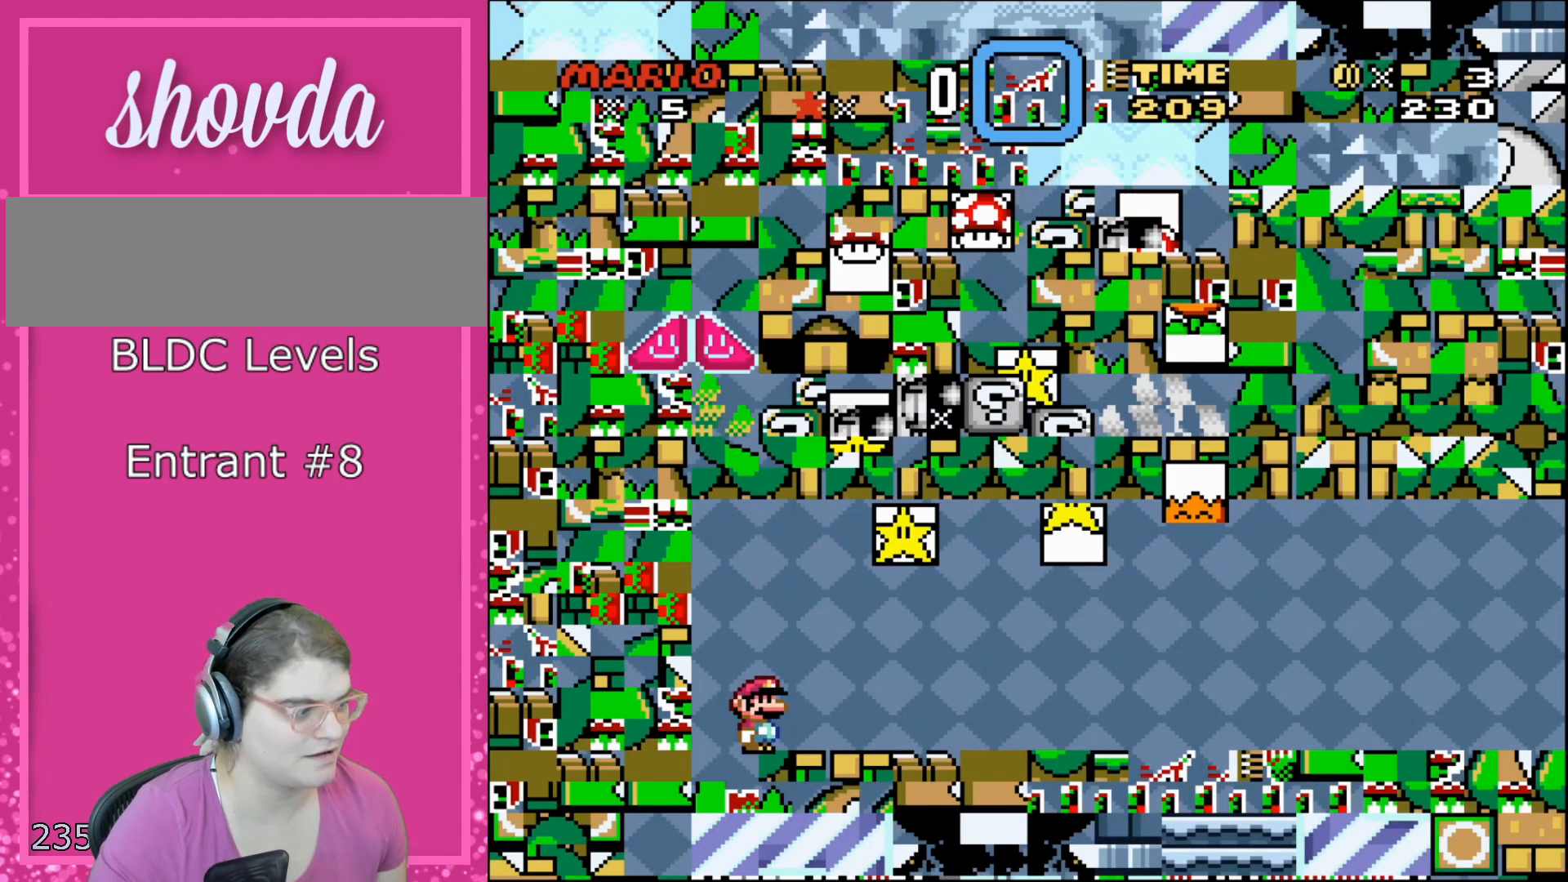
{"buttons": [], "events": []}
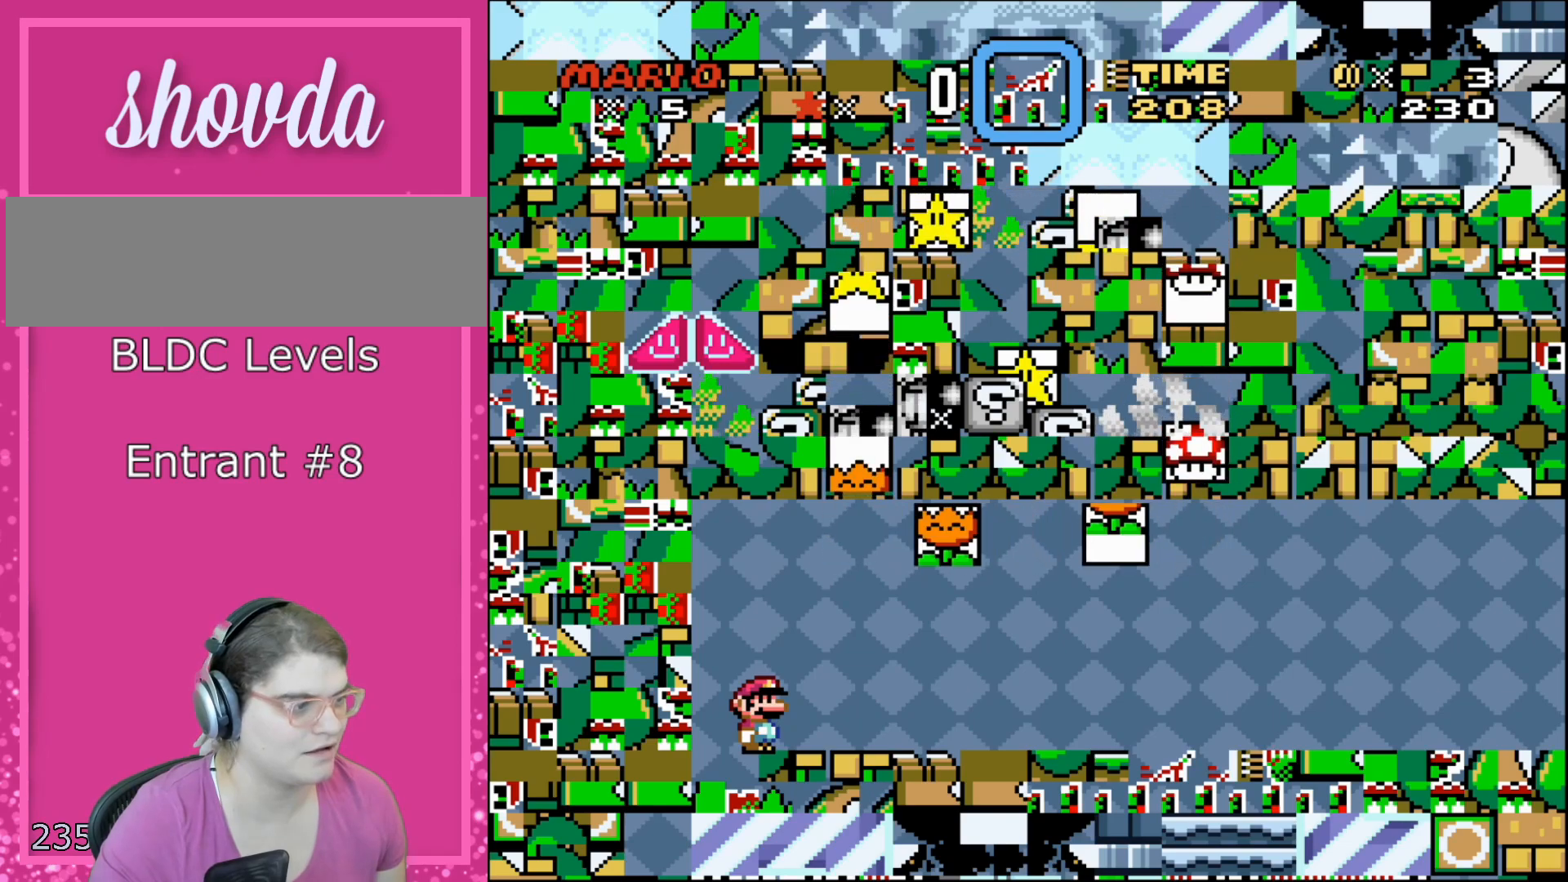
{"buttons": ["Y", "DPAD_RIGHT"], "events": [[250, "DPAD_RIGHT", "down"], [383, "Y", "down"]]}
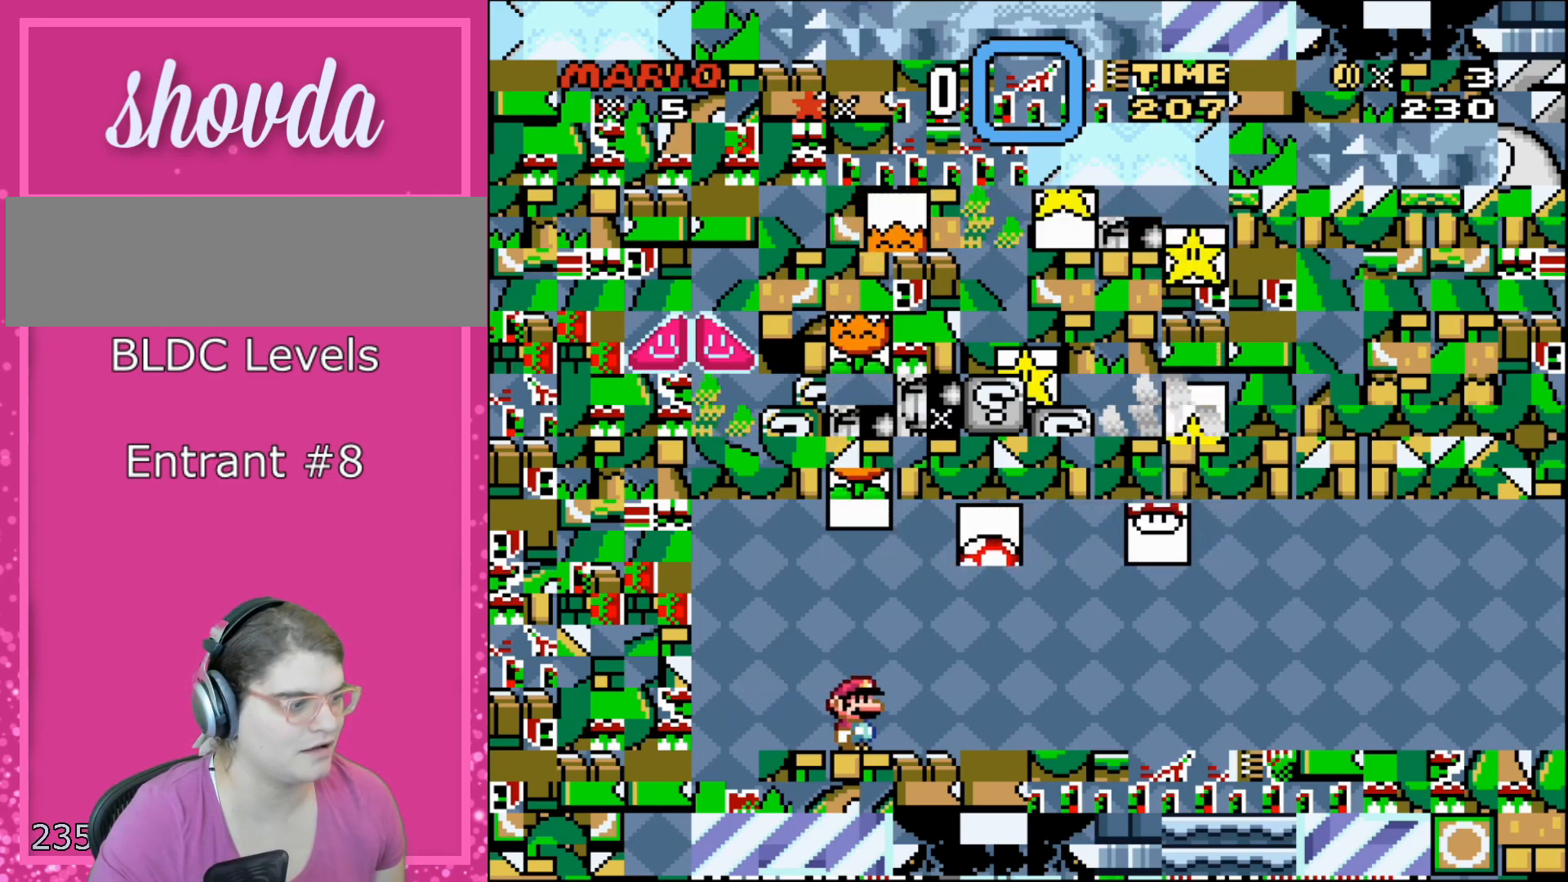
{"buttons": ["Y"], "events": [[167, "DPAD_RIGHT", "up"], [217, "DPAD_LEFT", "down"], [350, "DPAD_LEFT", "up"]]}
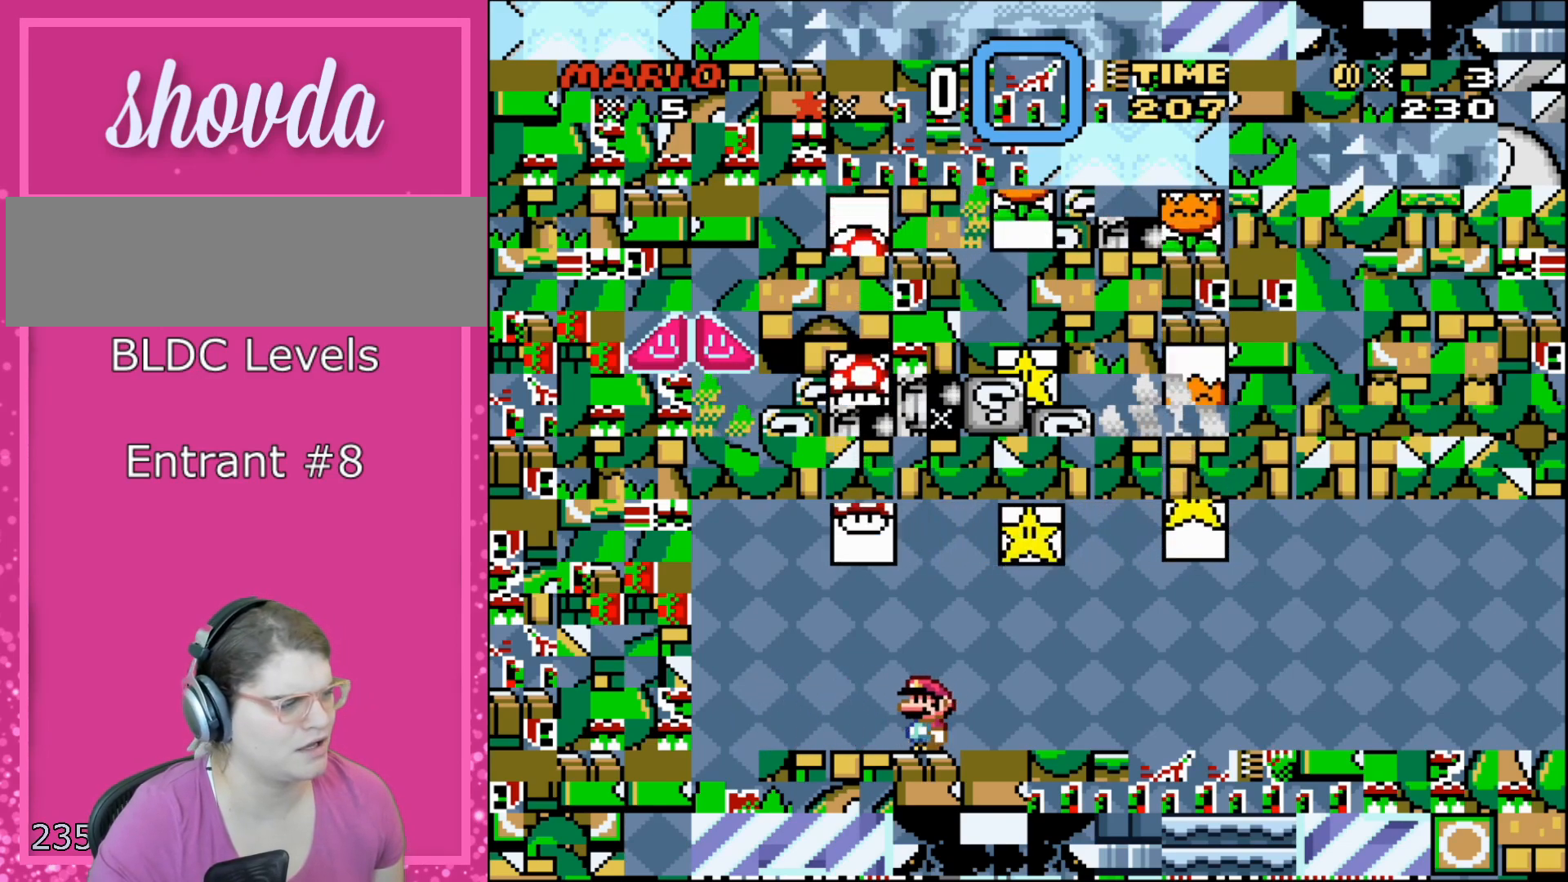
{"buttons": ["Y"], "events": [[167, "DPAD_RIGHT", "down"], [317, "DPAD_RIGHT", "up"]]}
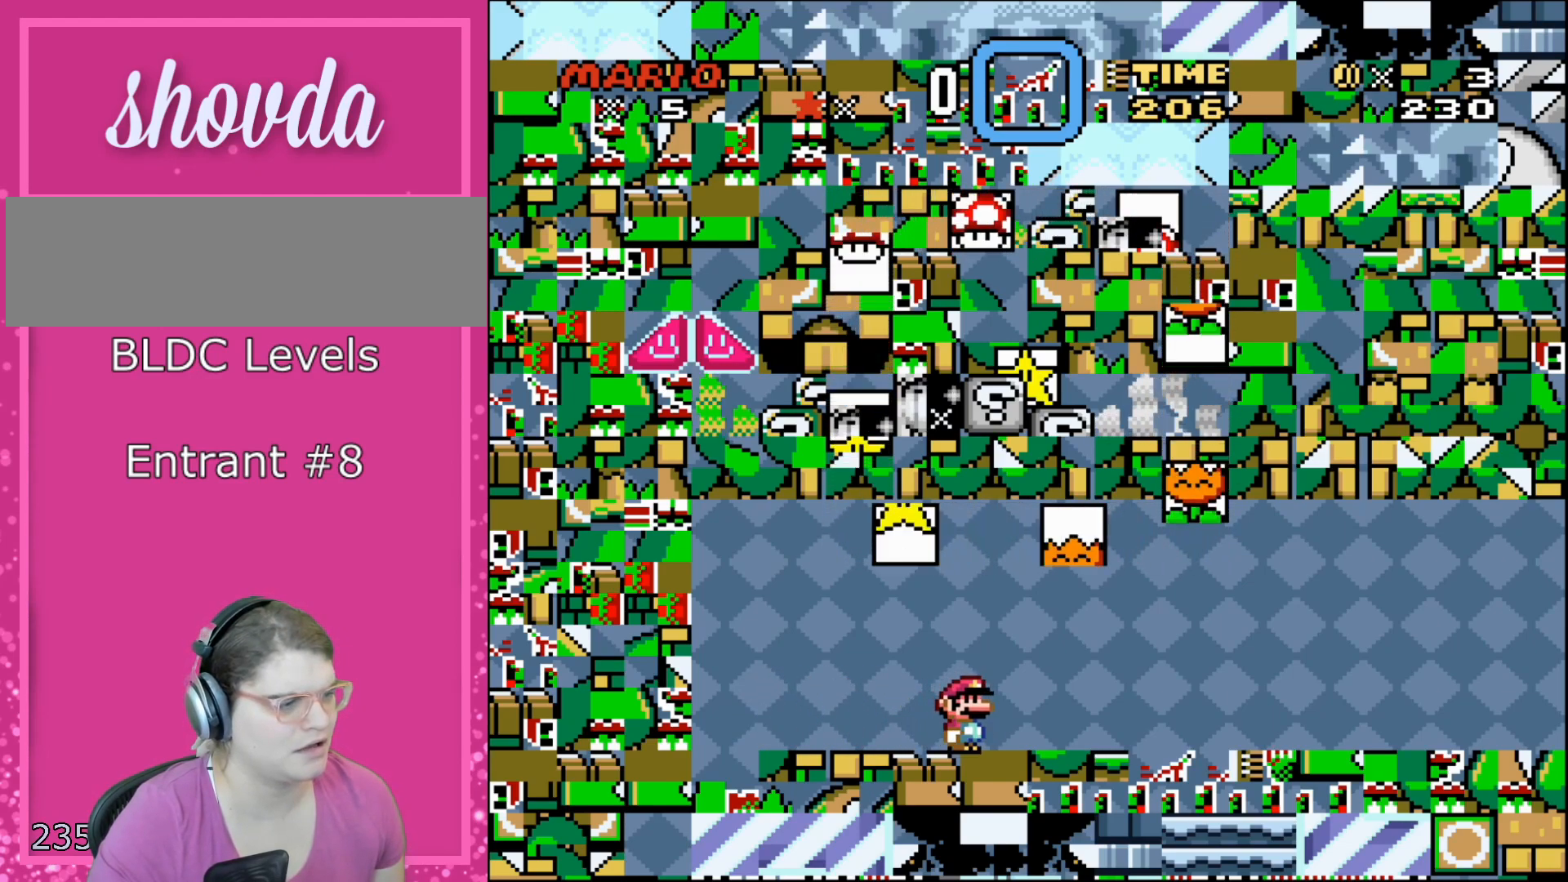
{"buttons": ["Y"], "events": [[133, "DPAD_RIGHT", "down"], [483, "DPAD_RIGHT", "up"]]}
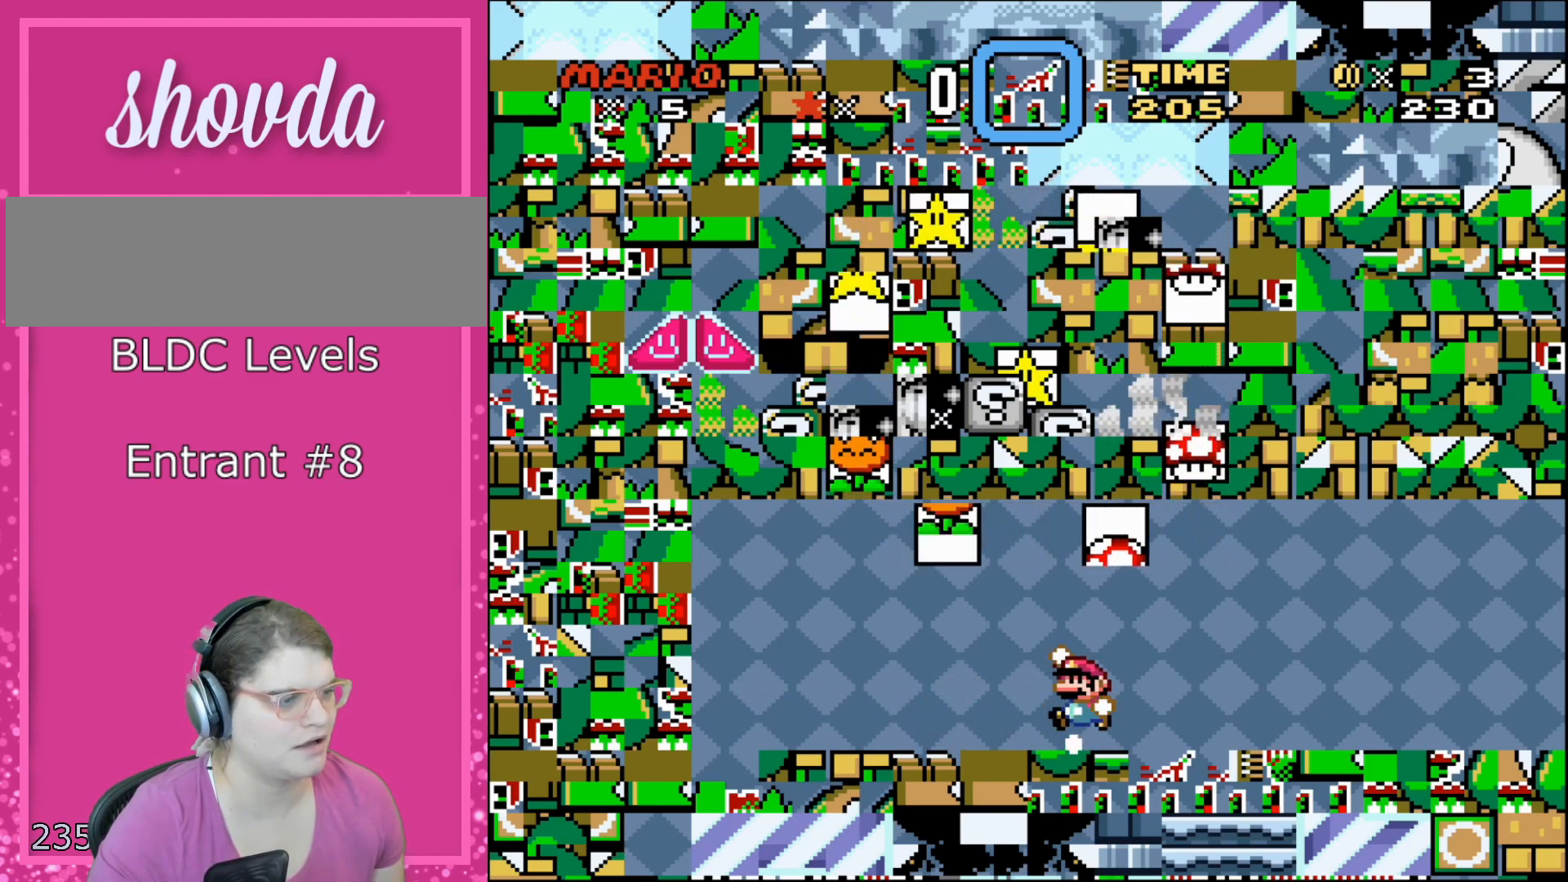
{"buttons": ["Y", "DPAD_RIGHT"], "events": [[33, "DPAD_LEFT", "down"], [100, "B", "down"], [167, "DPAD_LEFT", "up"], [267, "B", "up"], [417, "DPAD_RIGHT", "down"], [450, "Y", "up"], [483, "Y", "down"]]}
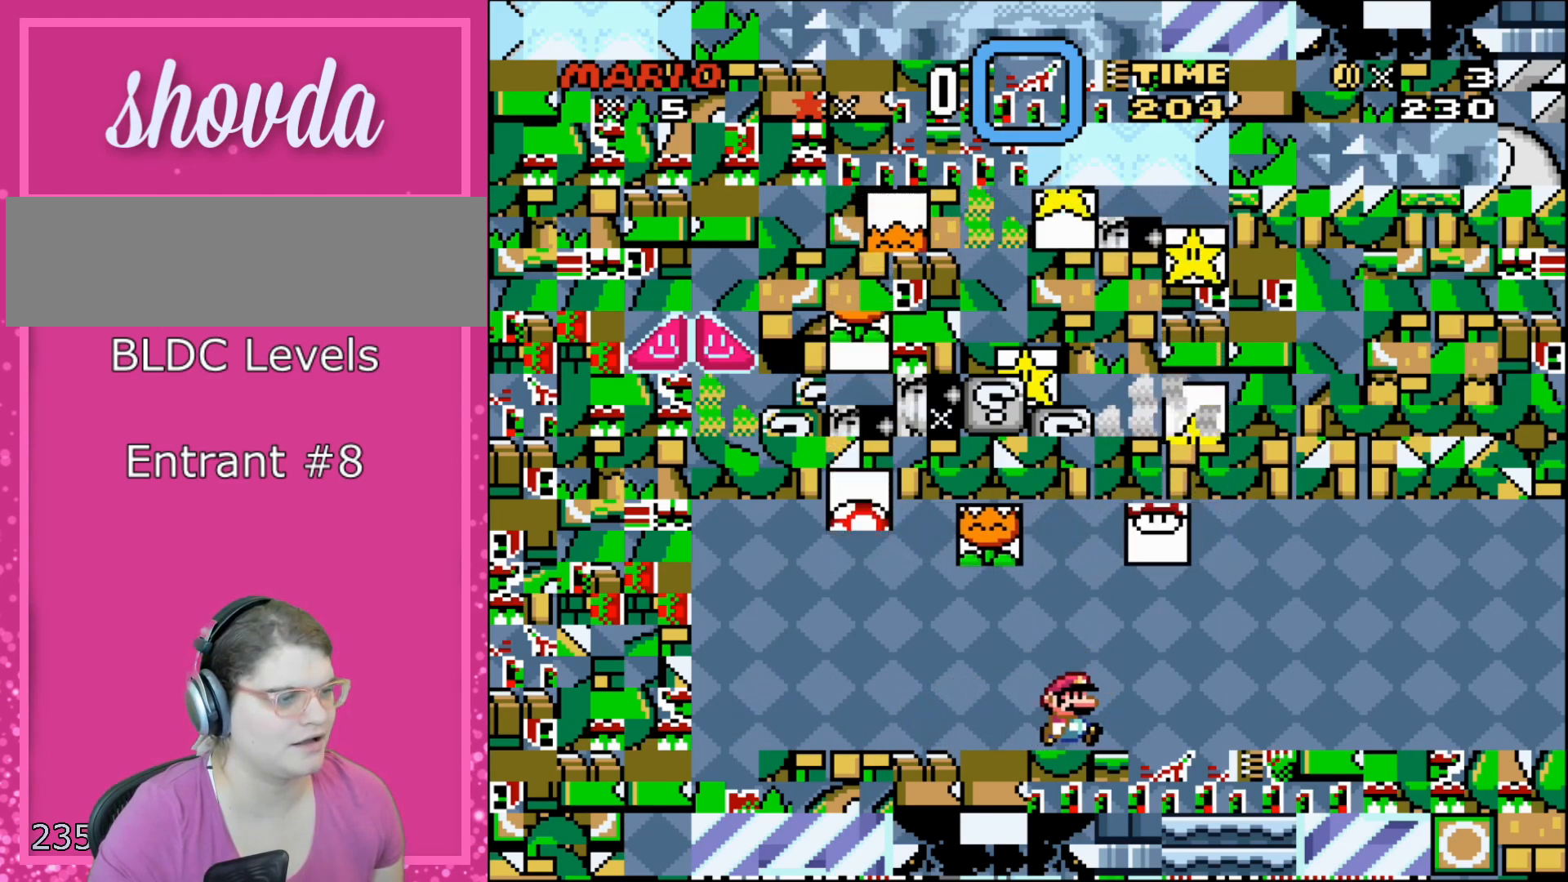
{"buttons": ["Y"], "events": [[50, "DPAD_RIGHT", "up"], [283, "B", "down"], [450, "B", "up"]]}
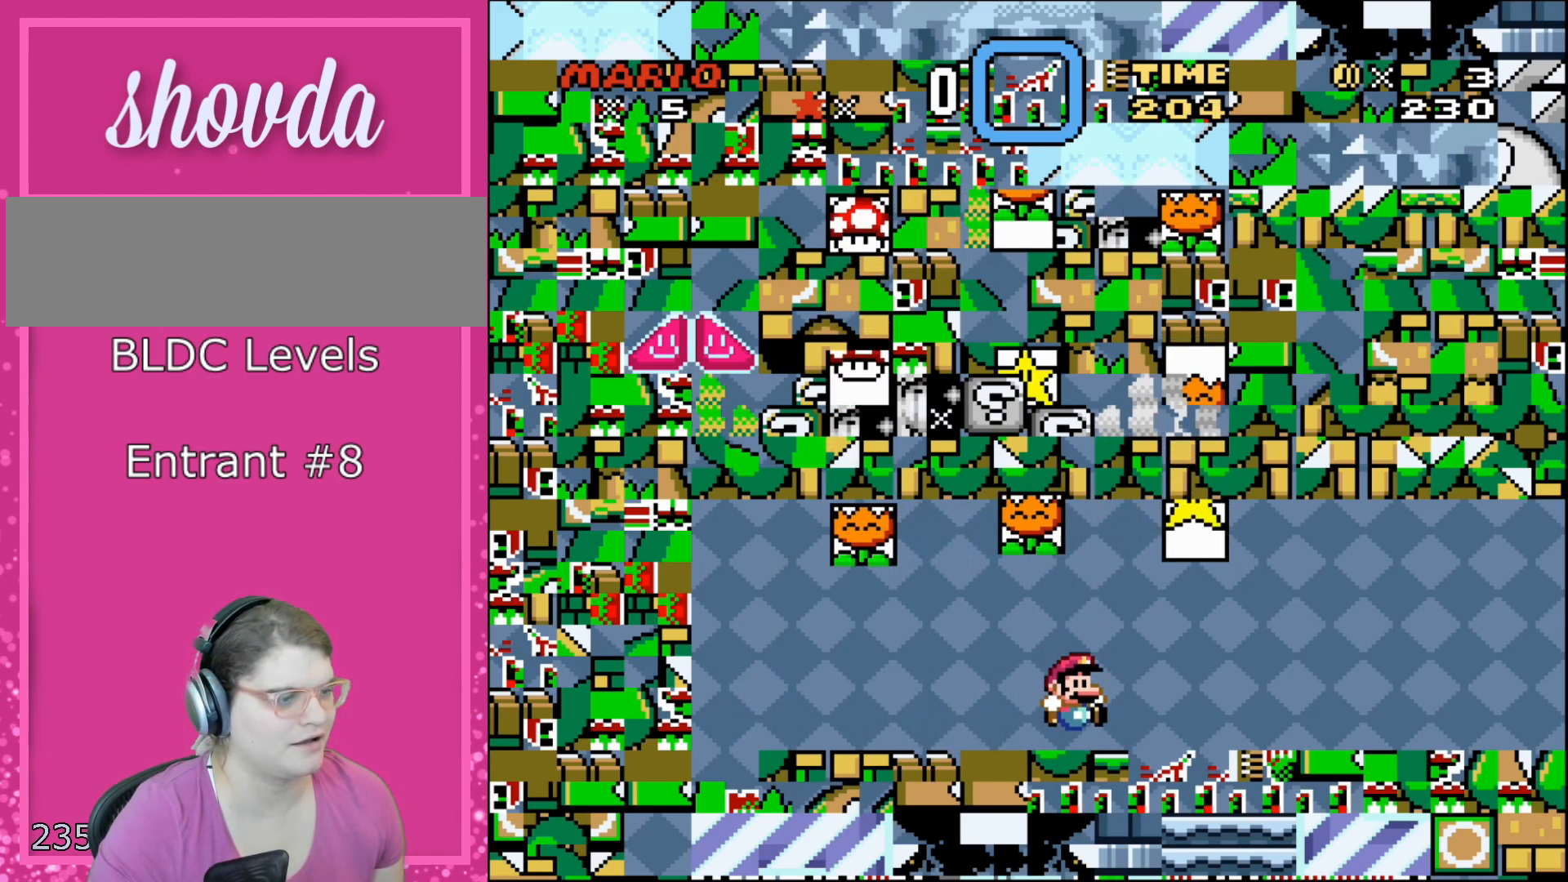
{"buttons": ["B", "Y"], "events": [[417, "B", "down"]]}
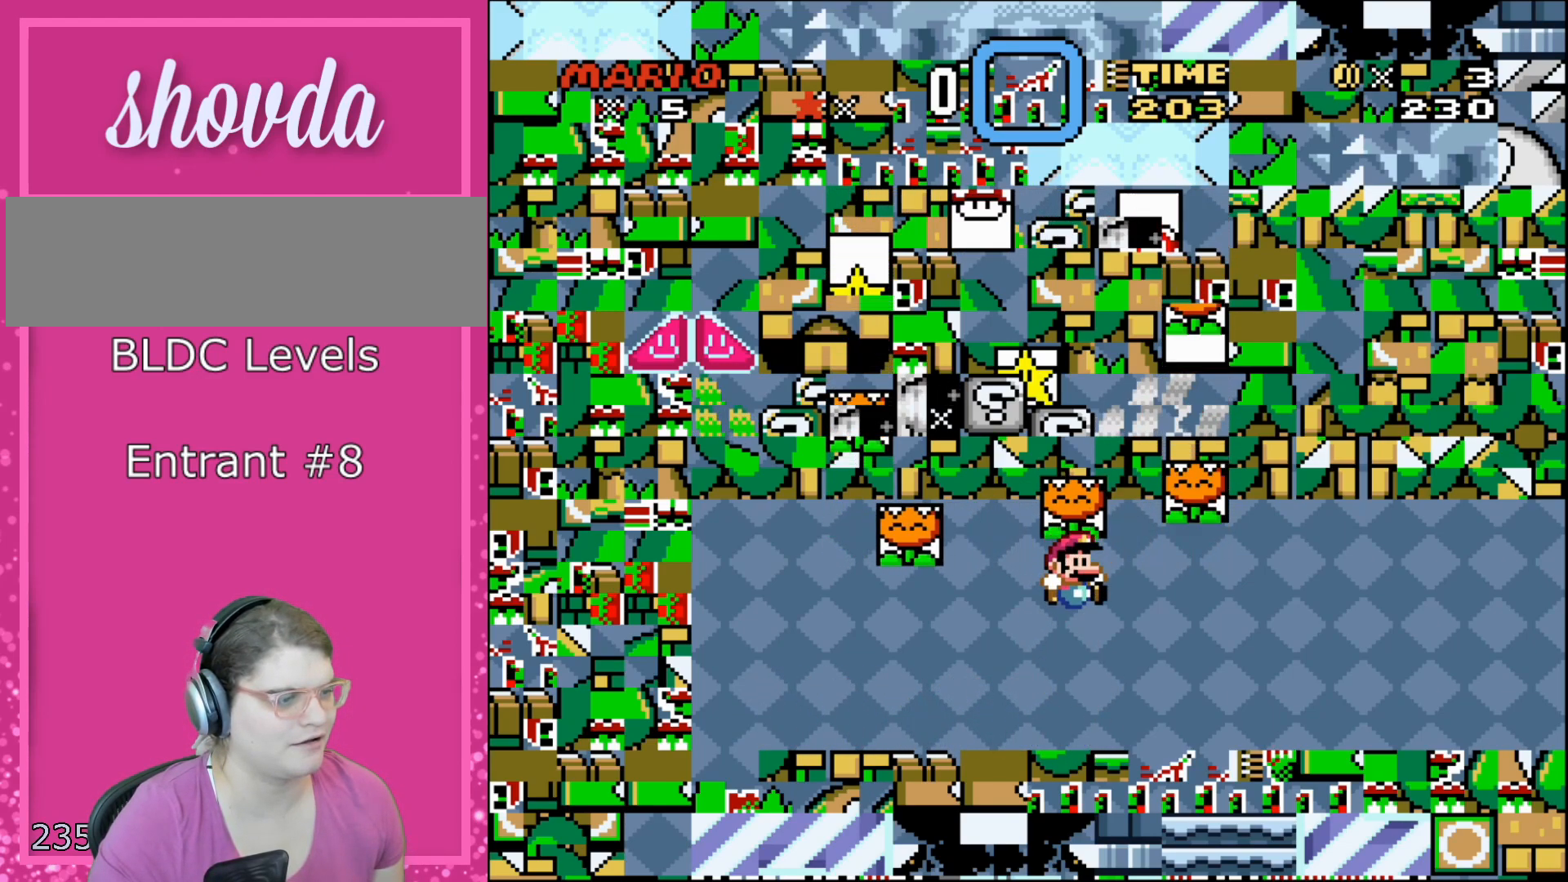
{"buttons": ["Y"], "events": [[100, "B", "up"]]}
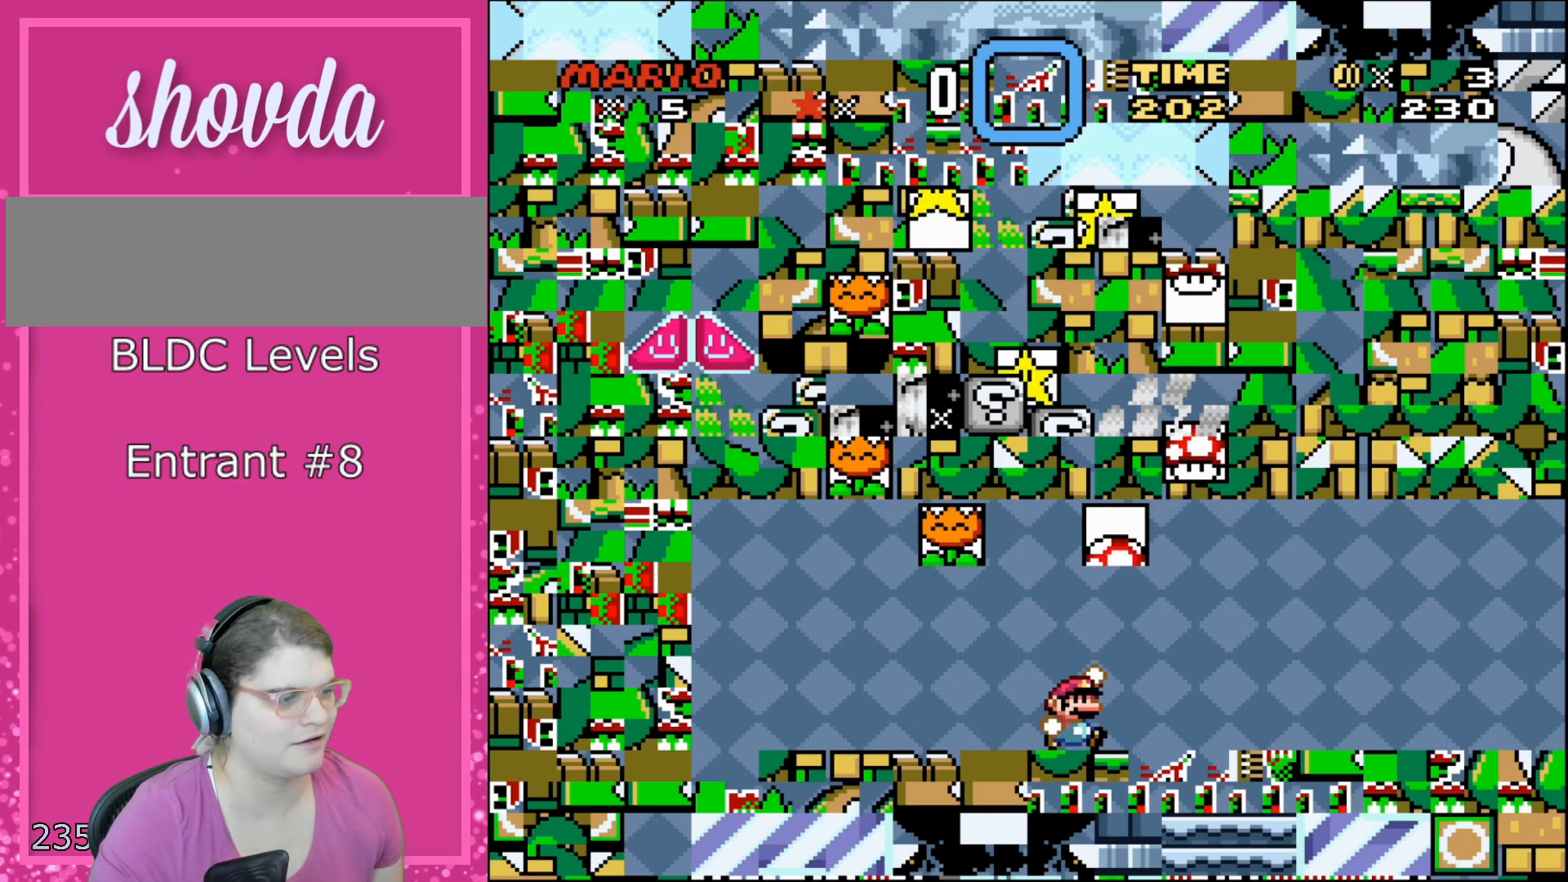
{"buttons": [], "events": [[133, "B", "down"], [250, "B", "up"], [500, "Y", "up"]]}
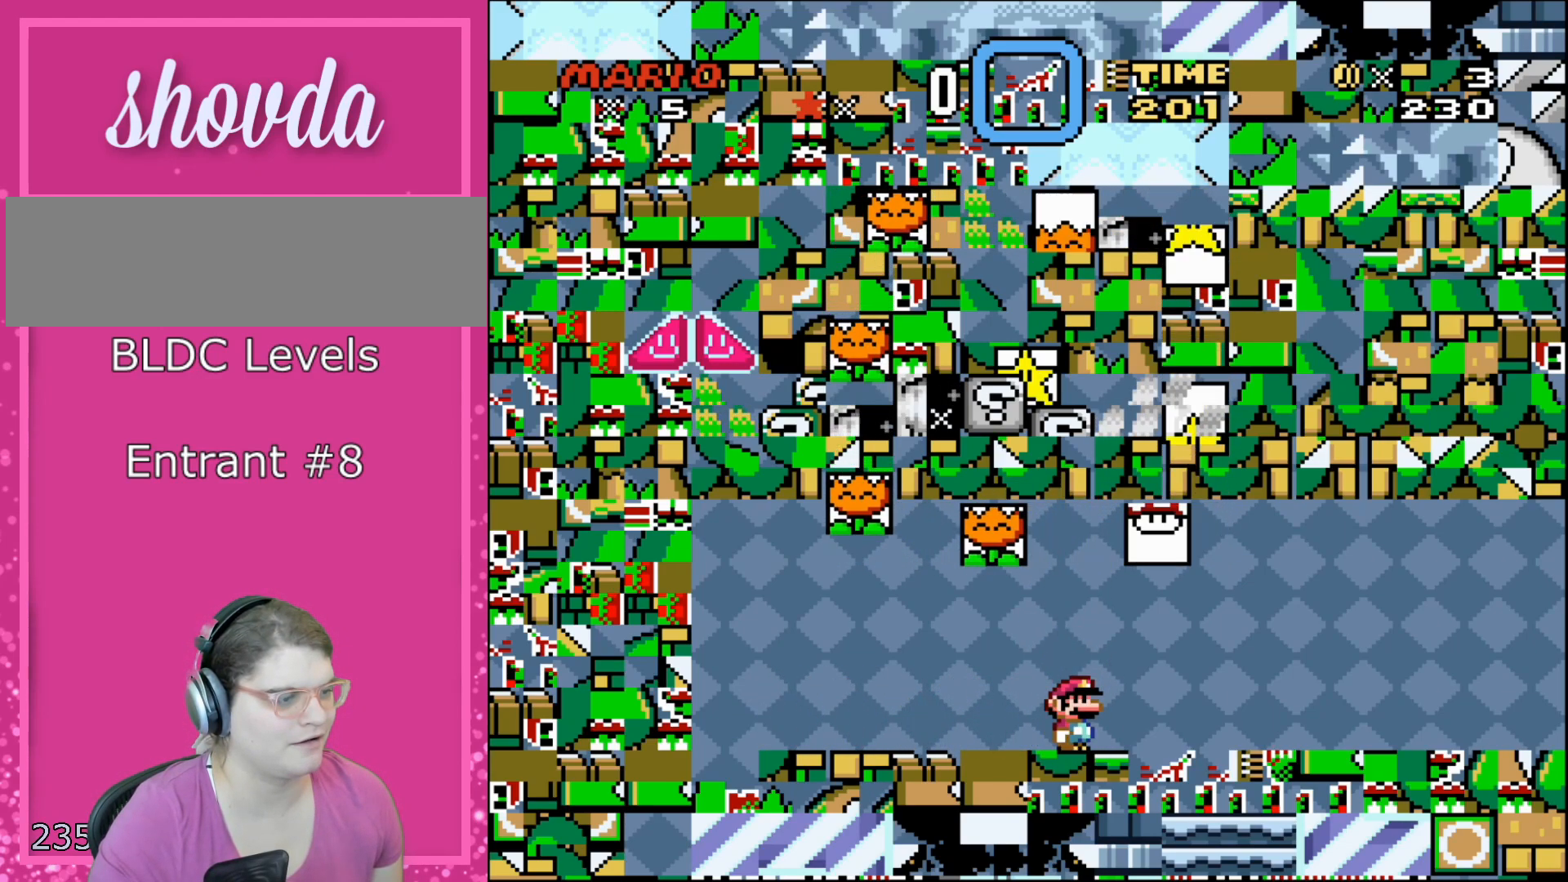
{"buttons": ["Y"], "events": [[200, "Y", "down"], [250, "B", "down"], [500, "B", "up"]]}
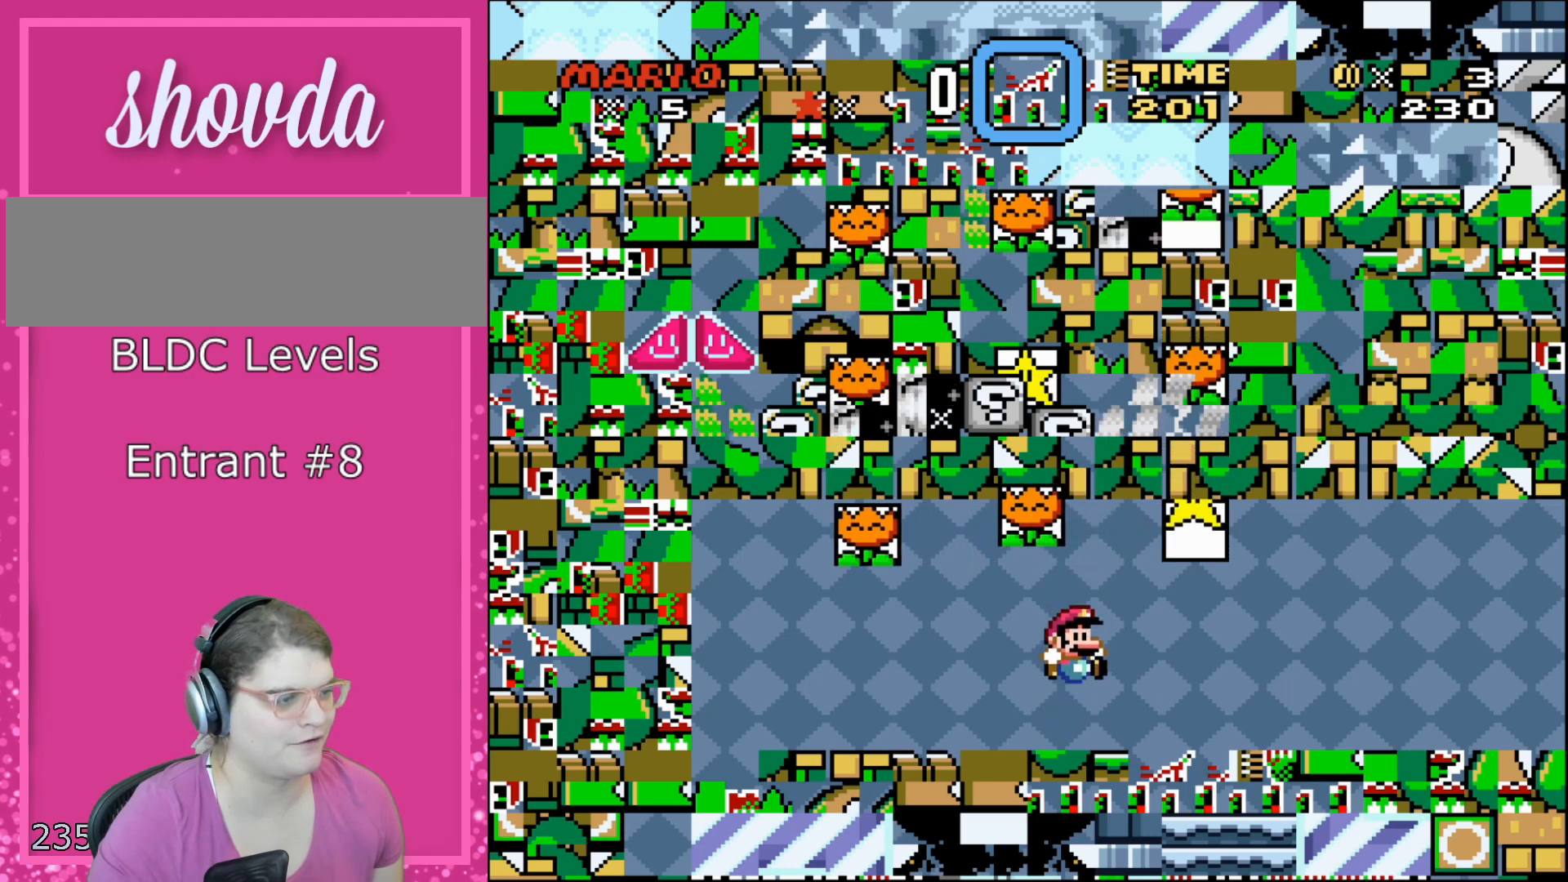
{"buttons": ["B", "Y"], "events": [[100, "Y", "up"], [417, "Y", "down"], [450, "B", "down"]]}
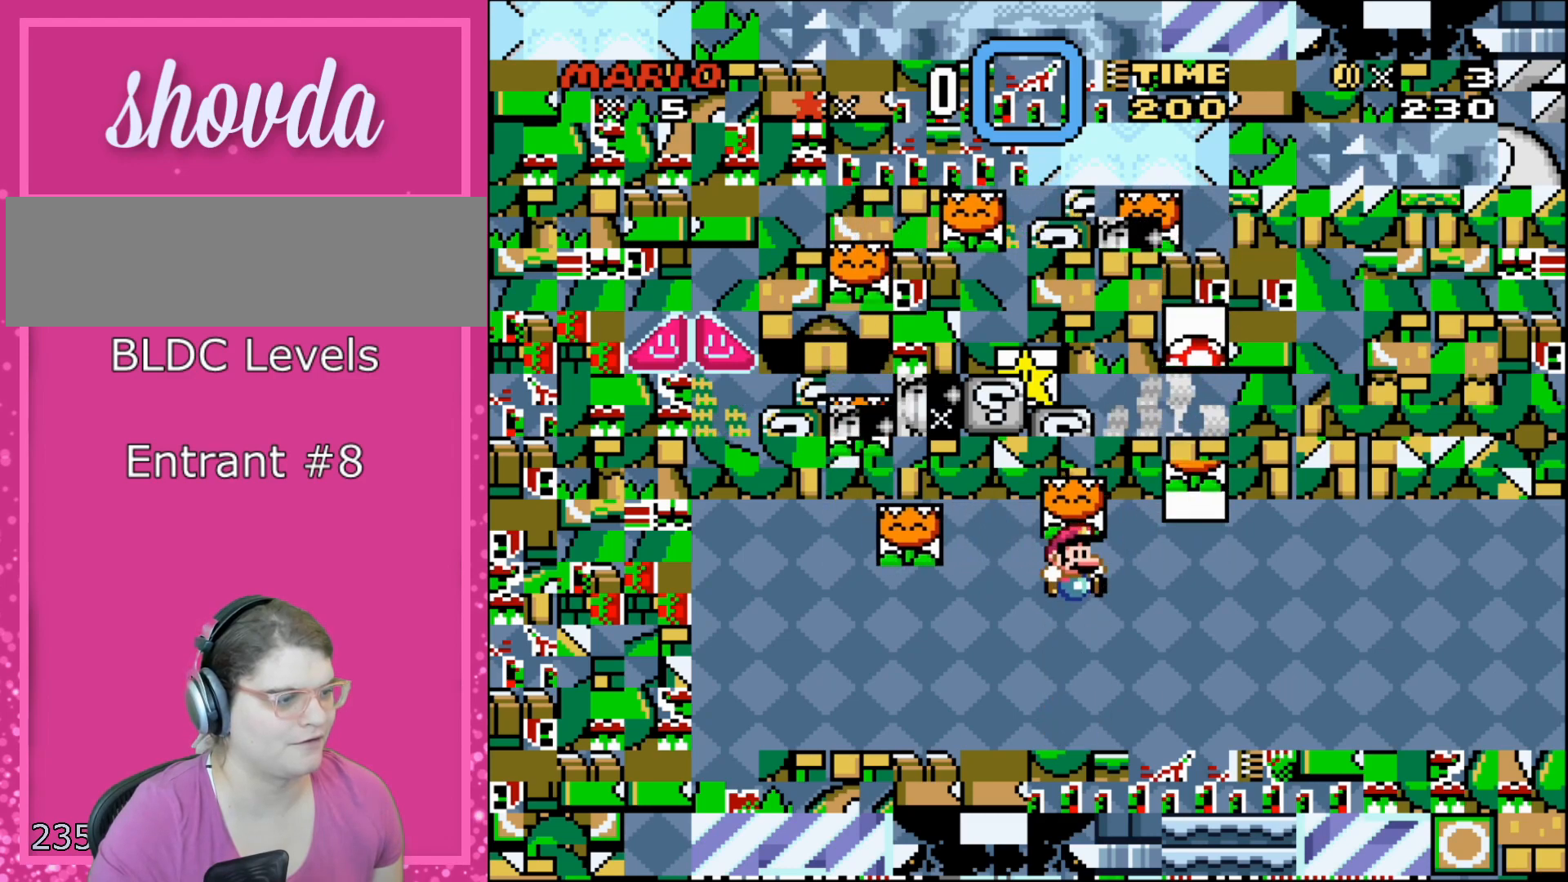
{"buttons": [], "events": [[100, "B", "up"], [167, "Y", "up"]]}
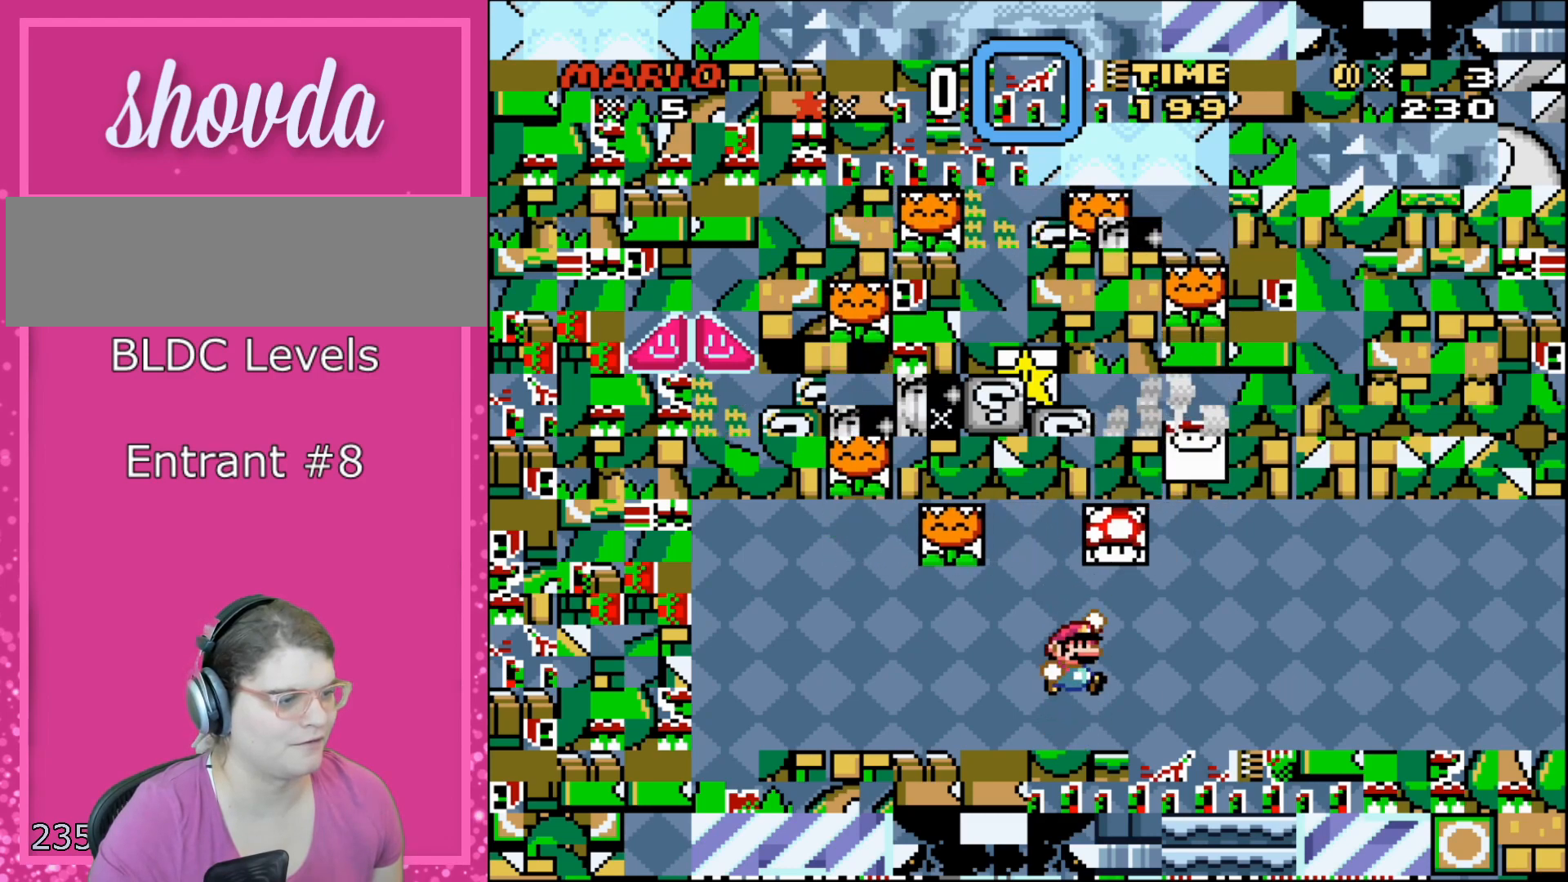
{"buttons": [], "events": [[33, "Y", "down"], [67, "B", "down"], [250, "B", "up"], [350, "Y", "up"]]}